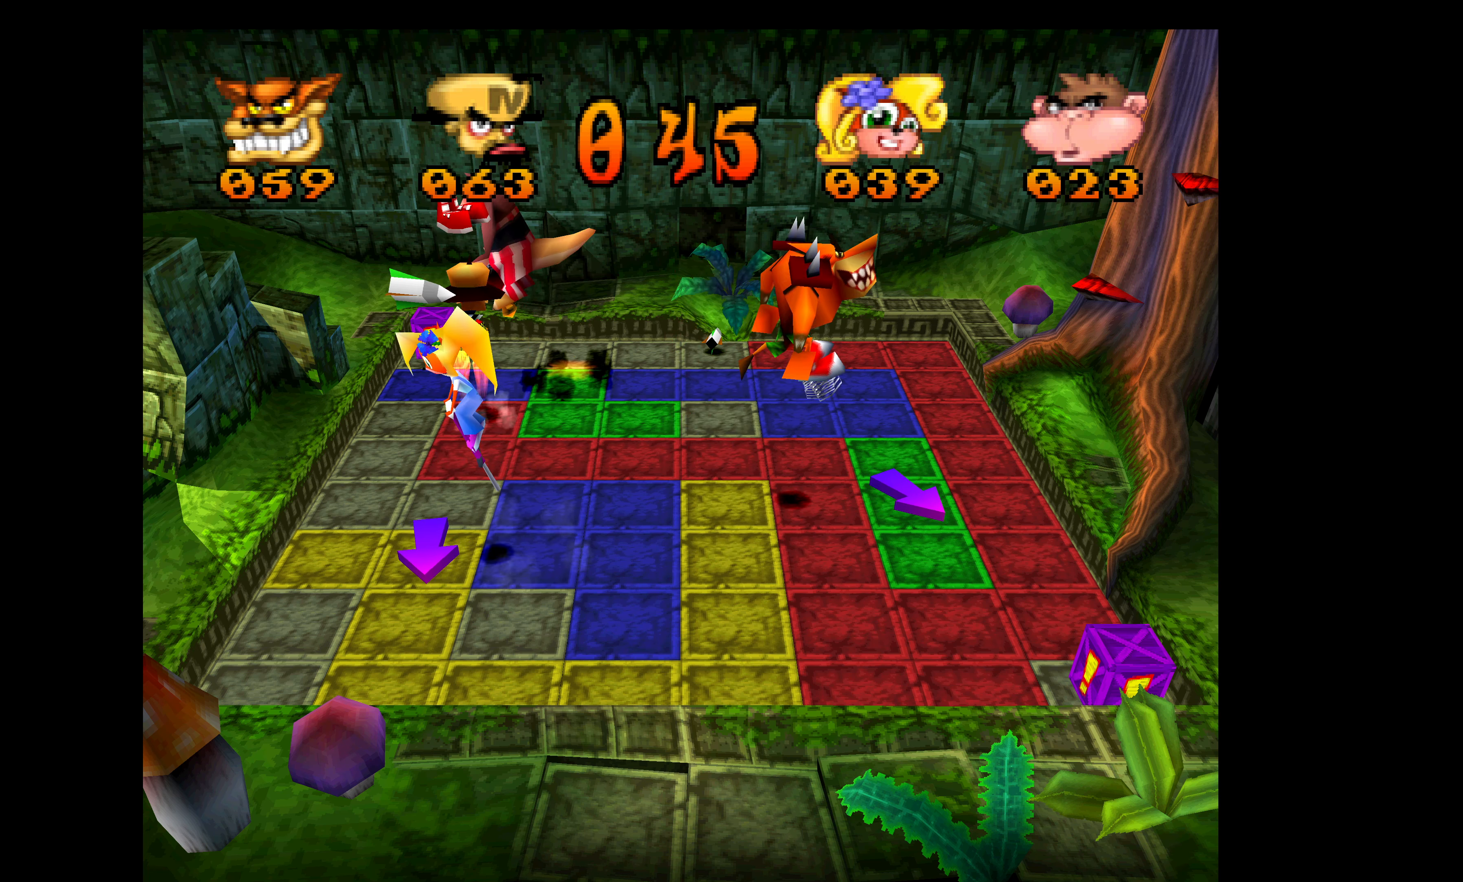
Gameplay with a controller (PlayStation layout); each line is a JSON object with the inputs held at the frame after it. "events" lists button and stick changes between this image and that frame as [ms after this image, input, new state], when the widget could be followed in between. Not read: right_stick.
{"buttons": ["DPAD_UP"], "left_stick": "center", "events": [[17, "DPAD_UP", "up"], [284, "DPAD_UP", "down"], [384, "DPAD_LEFT", "up"]]}
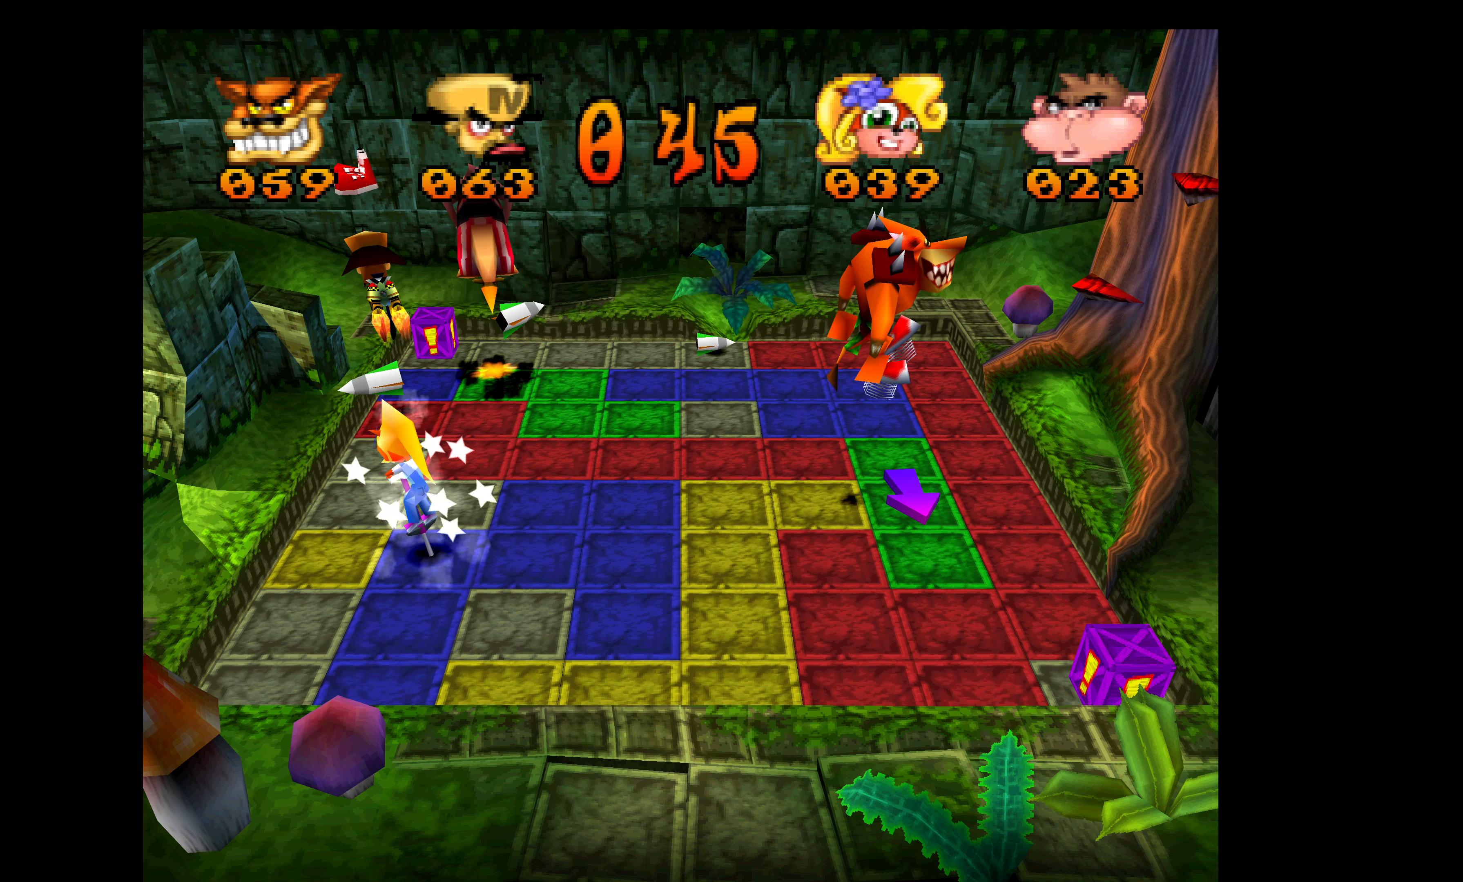
{"buttons": ["DPAD_UP"], "left_stick": "center", "events": []}
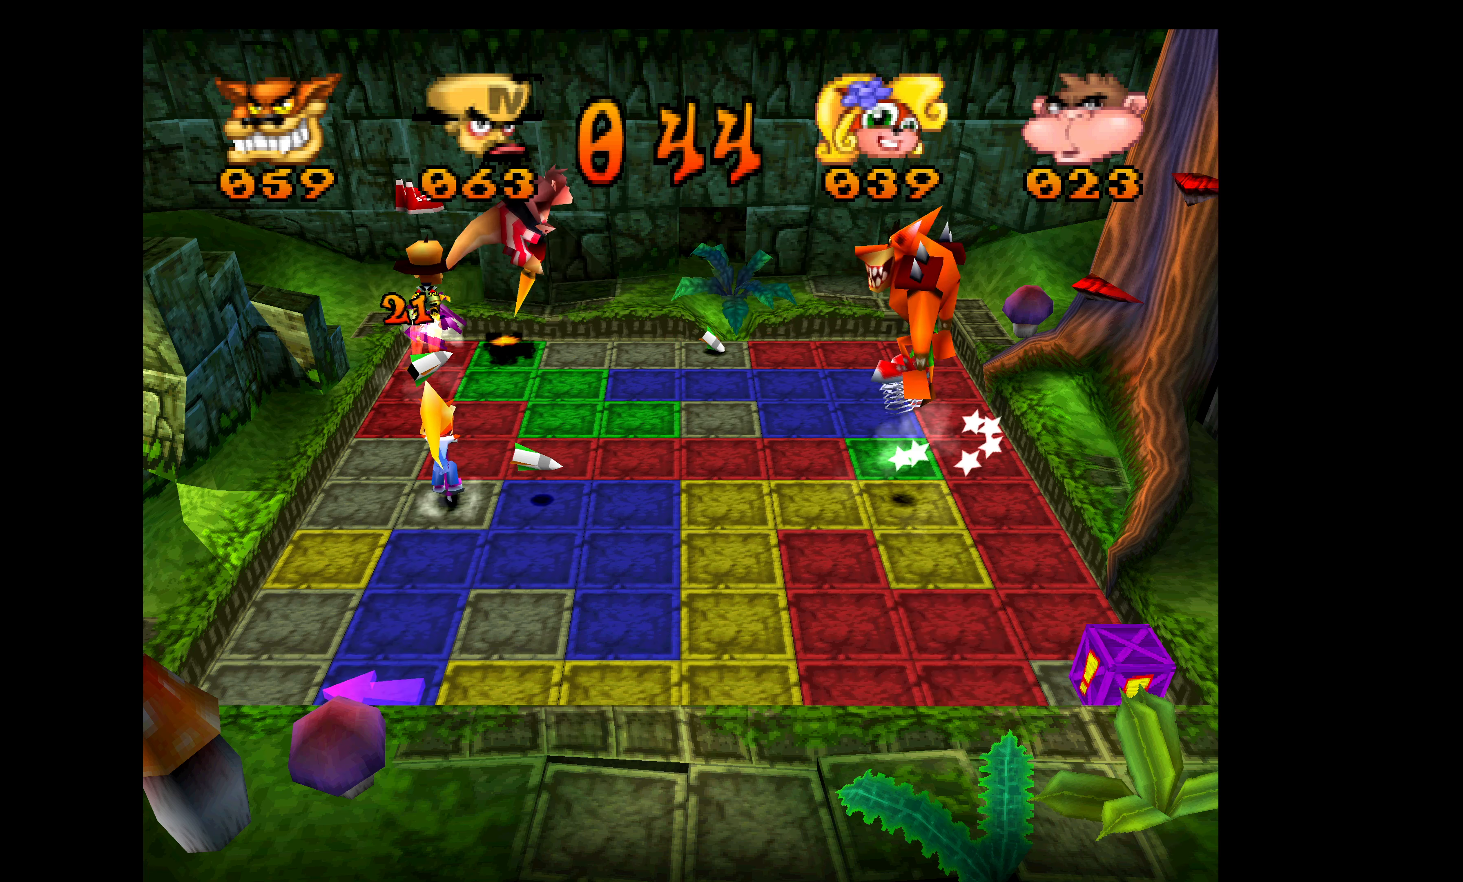
{"buttons": ["DPAD_RIGHT"], "left_stick": "center", "events": [[134, "DPAD_RIGHT", "down"], [150, "DPAD_UP", "up"]]}
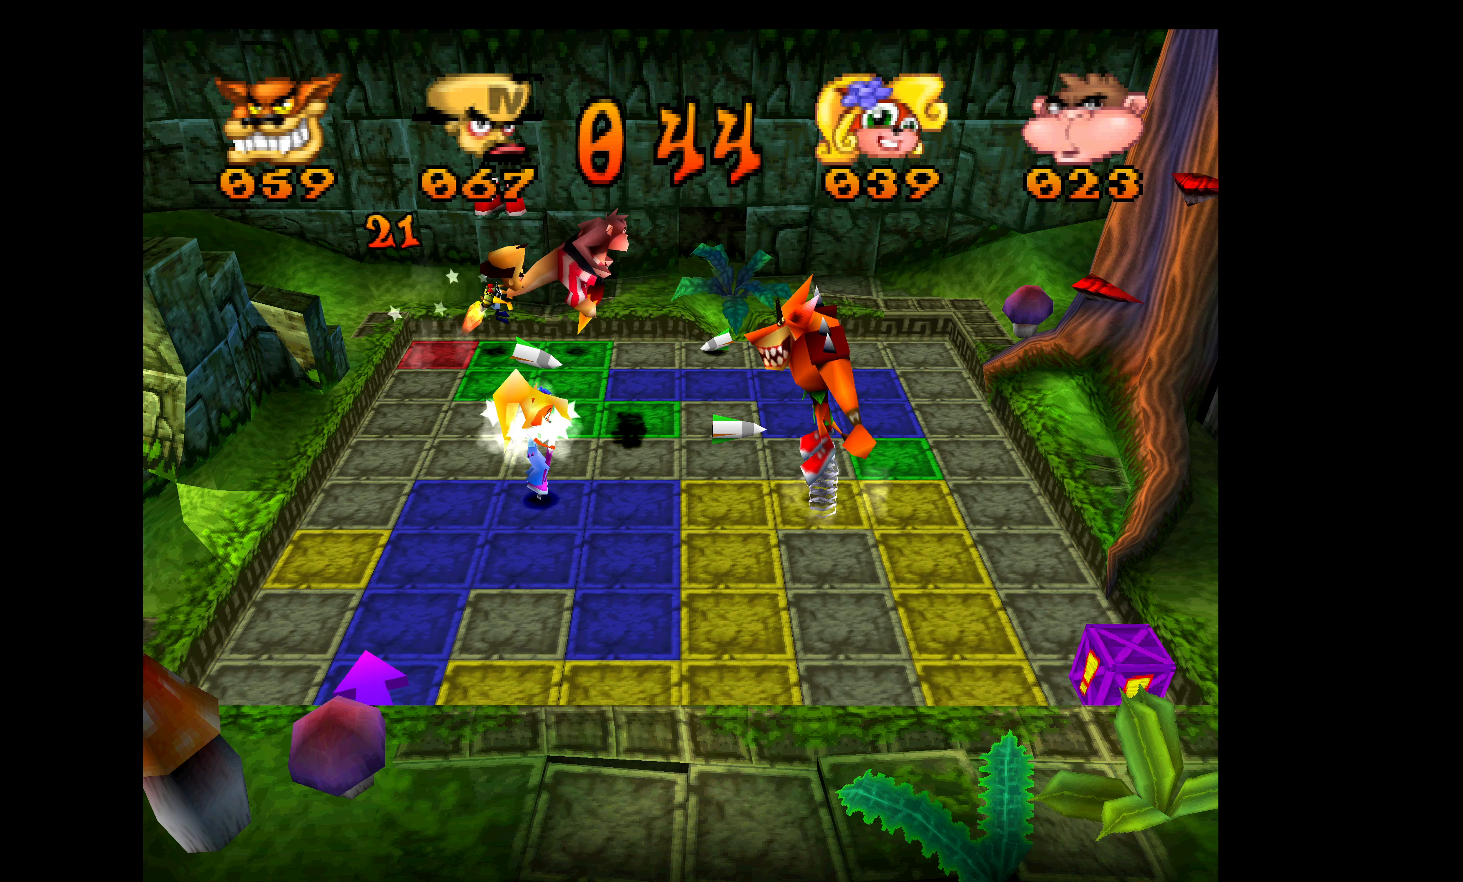
{"buttons": ["DPAD_RIGHT"], "left_stick": "center", "events": []}
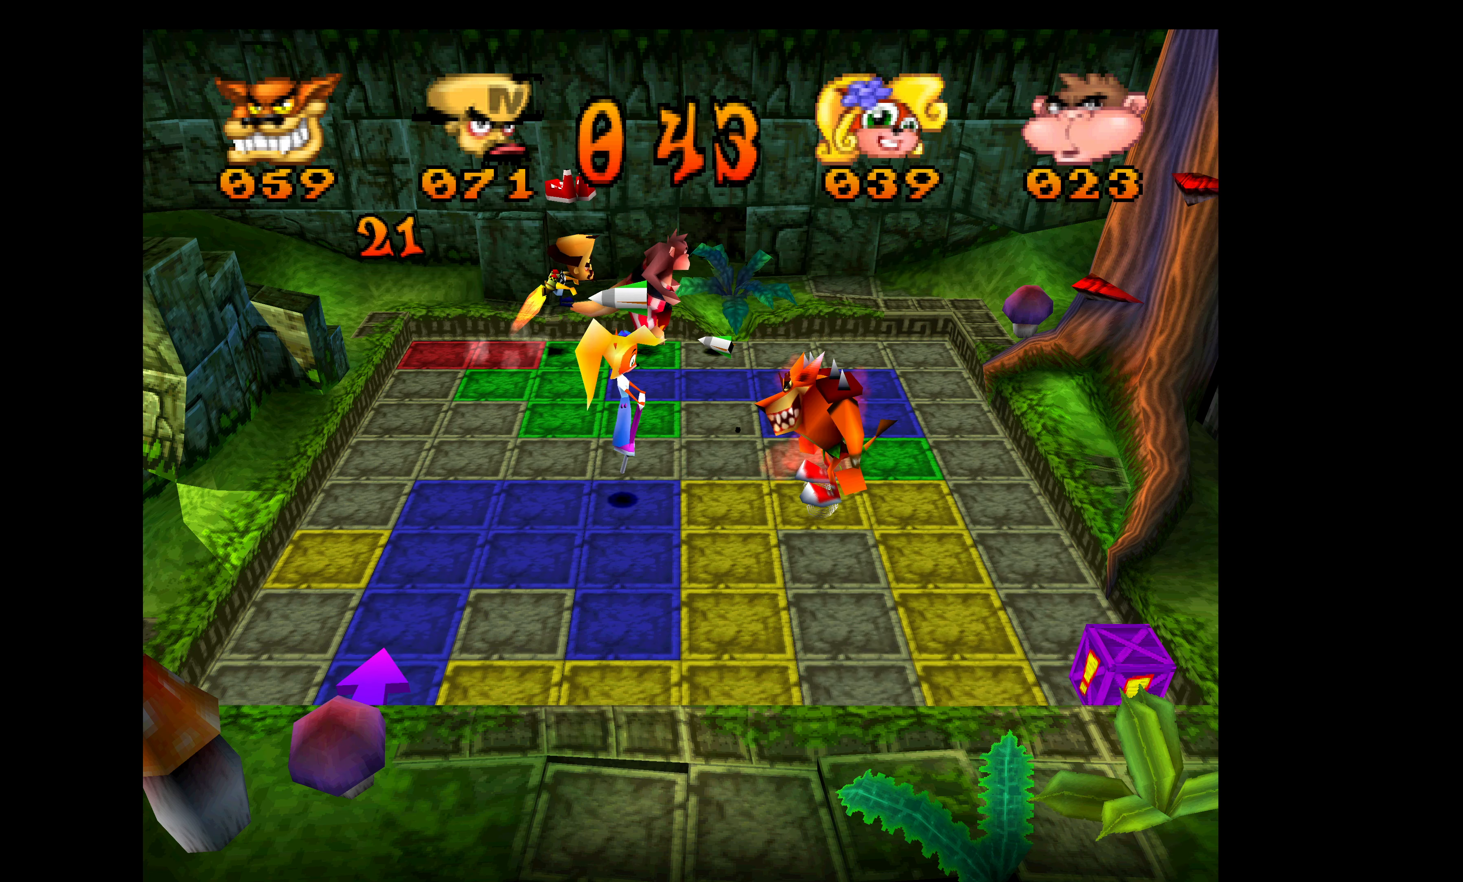
{"buttons": ["DPAD_RIGHT"], "left_stick": "center", "events": []}
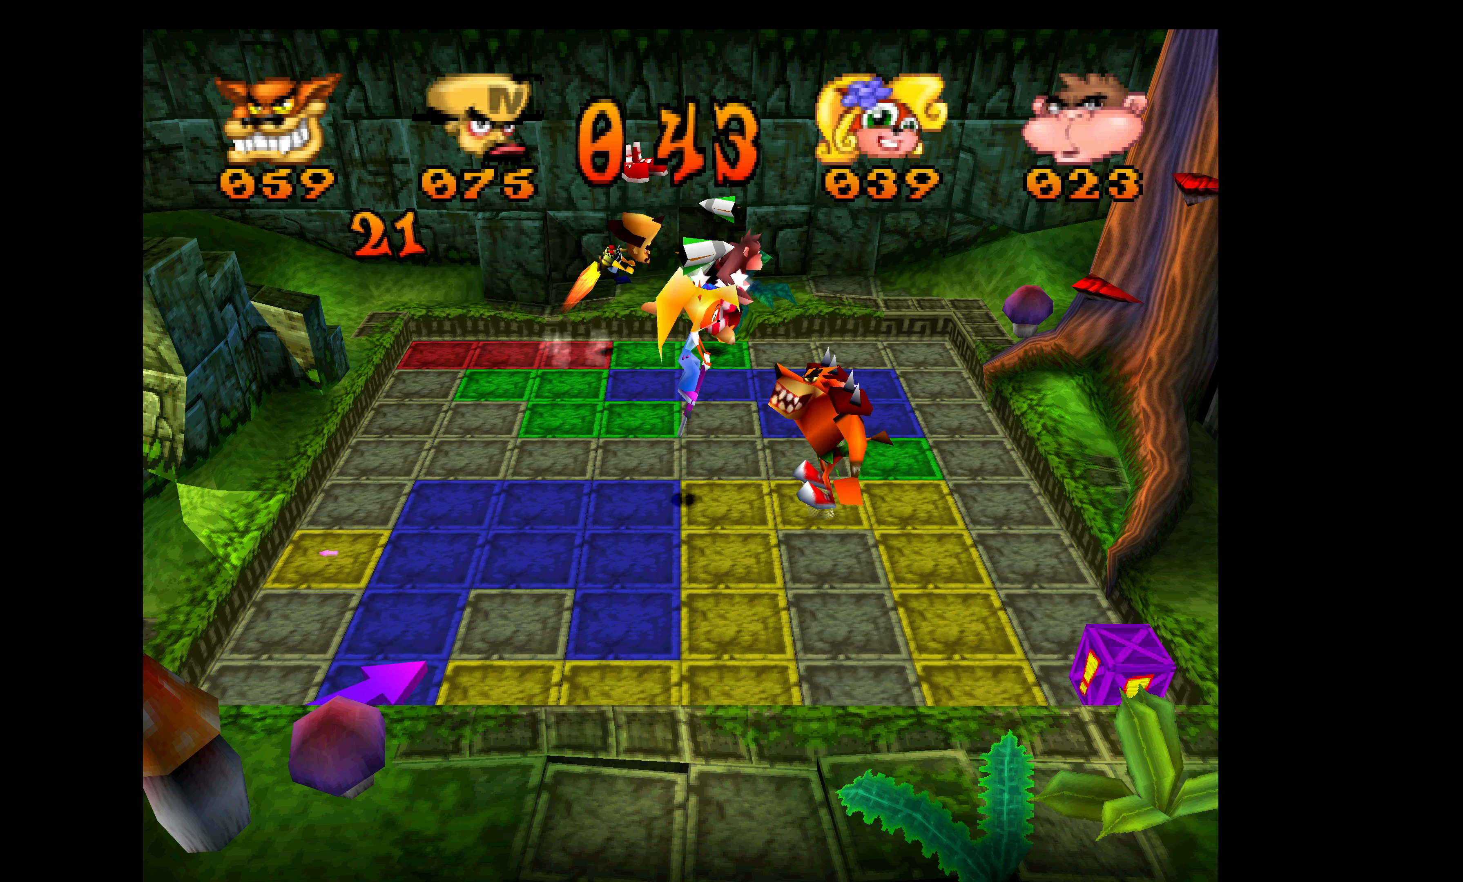
{"buttons": ["DPAD_RIGHT"], "left_stick": "center", "events": []}
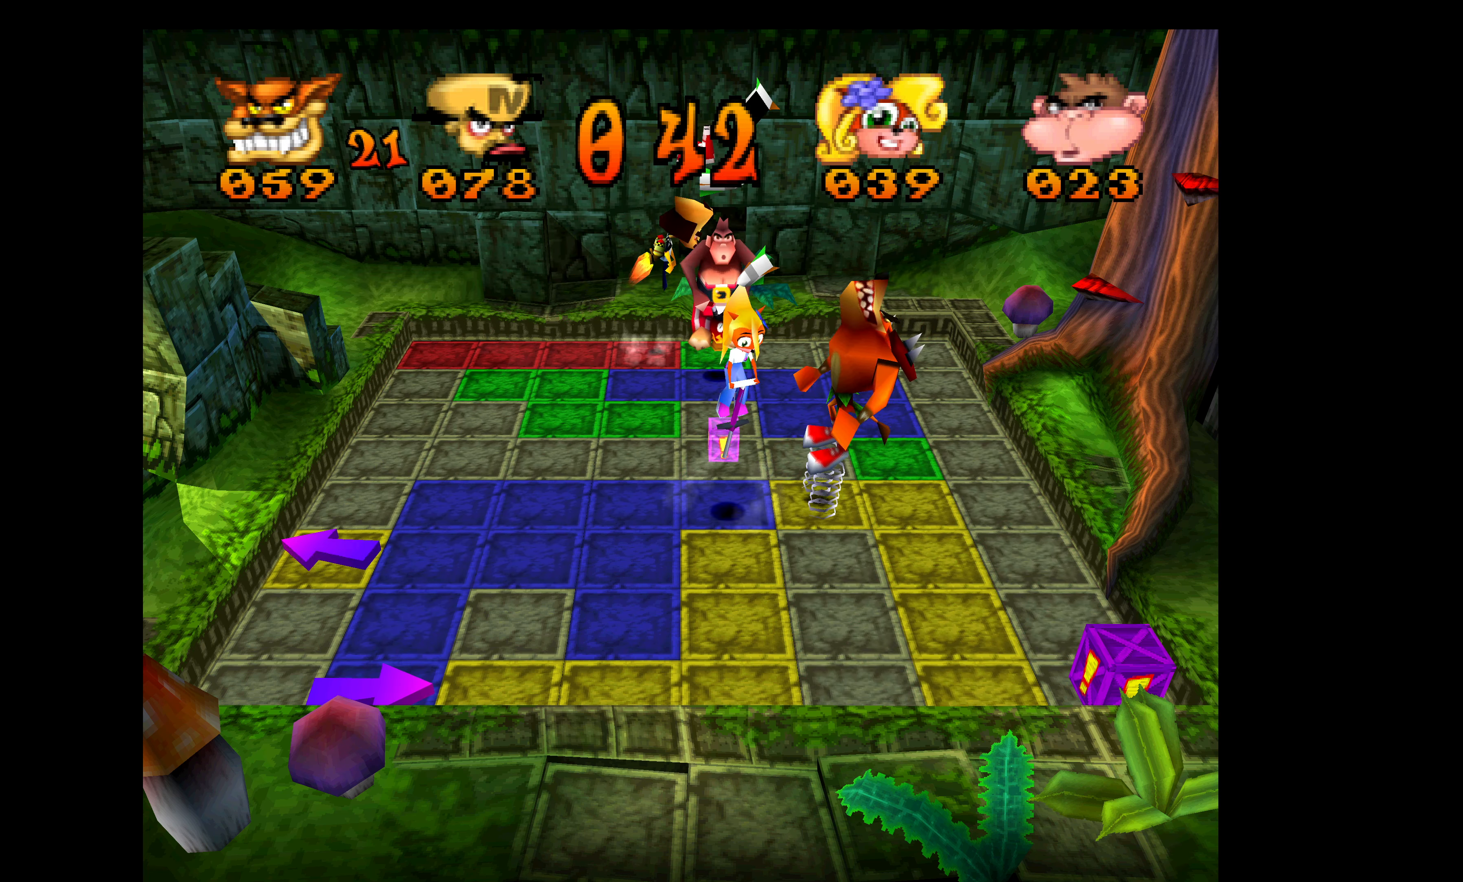
{"buttons": ["DPAD_DOWN", "DPAD_RIGHT"], "left_stick": "center", "events": [[267, "DPAD_DOWN", "down"], [416, "DPAD_DOWN", "up"], [483, "DPAD_DOWN", "down"]]}
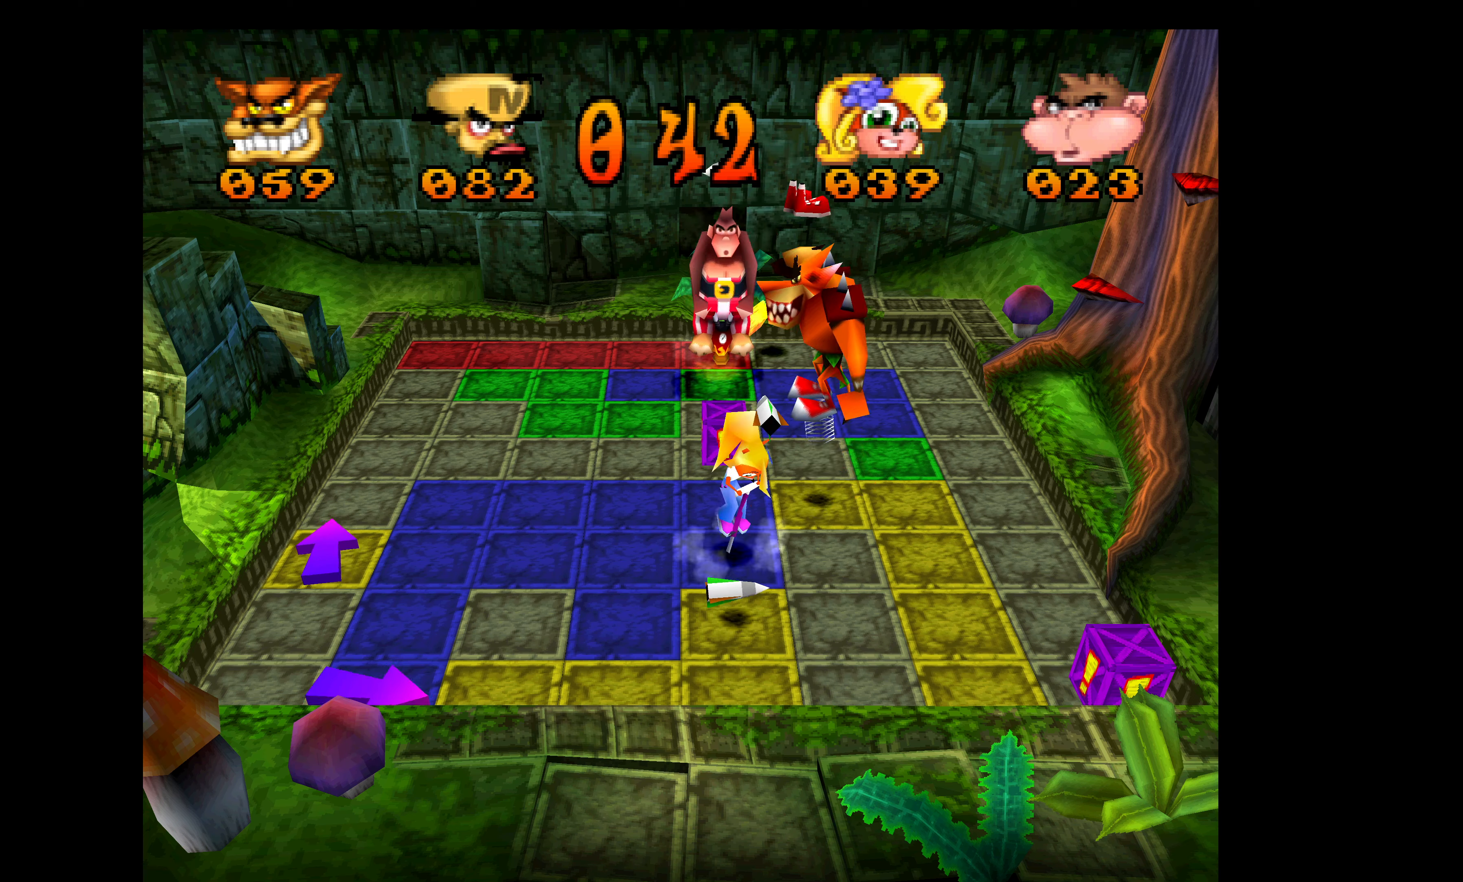
{"buttons": ["DPAD_DOWN"], "left_stick": "center", "events": [[66, "DPAD_RIGHT", "up"]]}
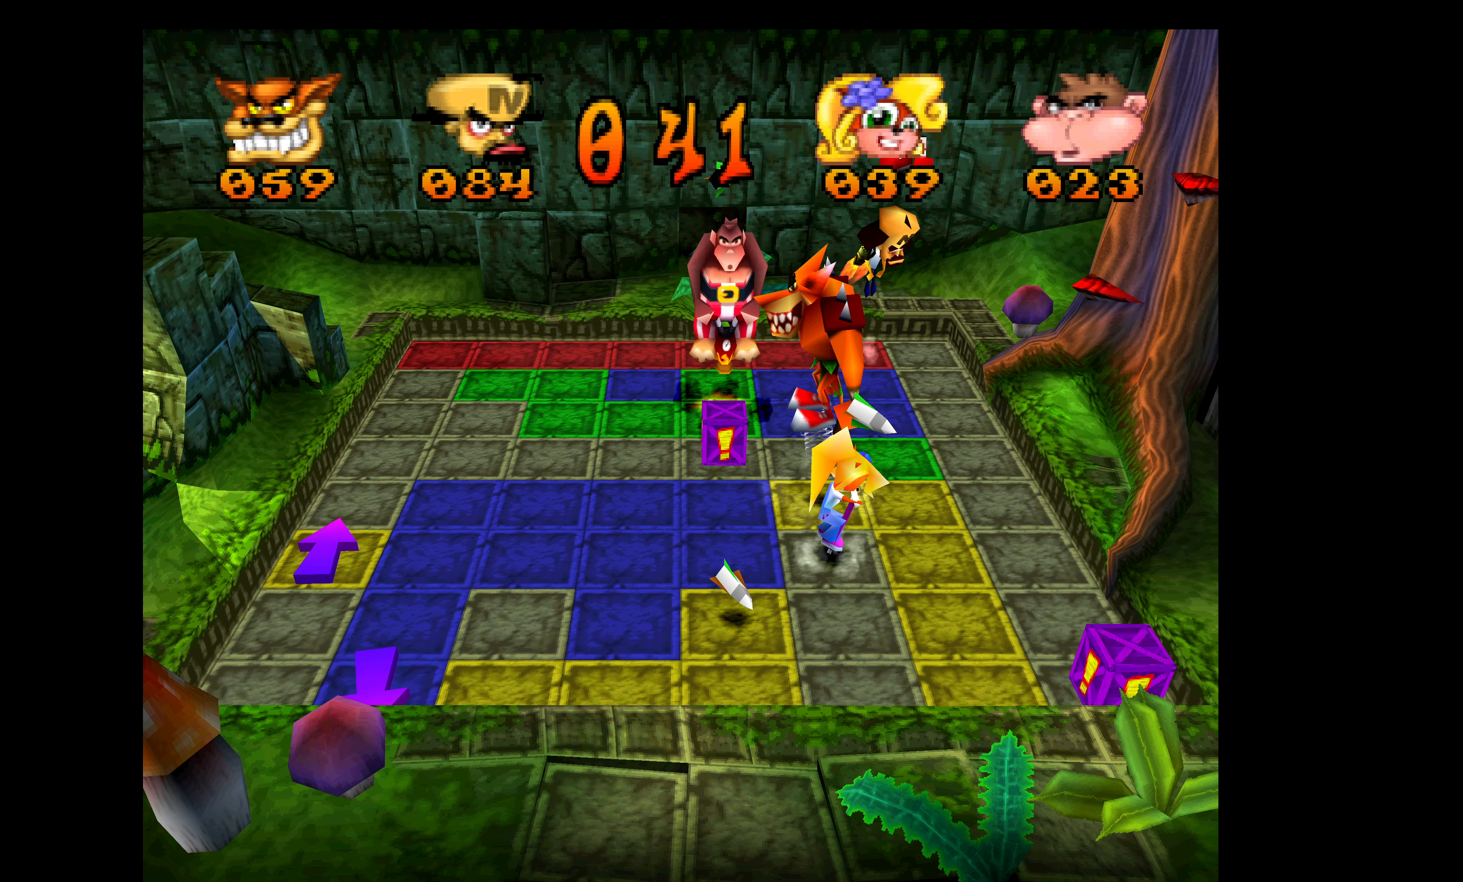
{"buttons": ["DPAD_DOWN", "DPAD_LEFT"], "left_stick": "center", "events": [[466, "DPAD_LEFT", "down"]]}
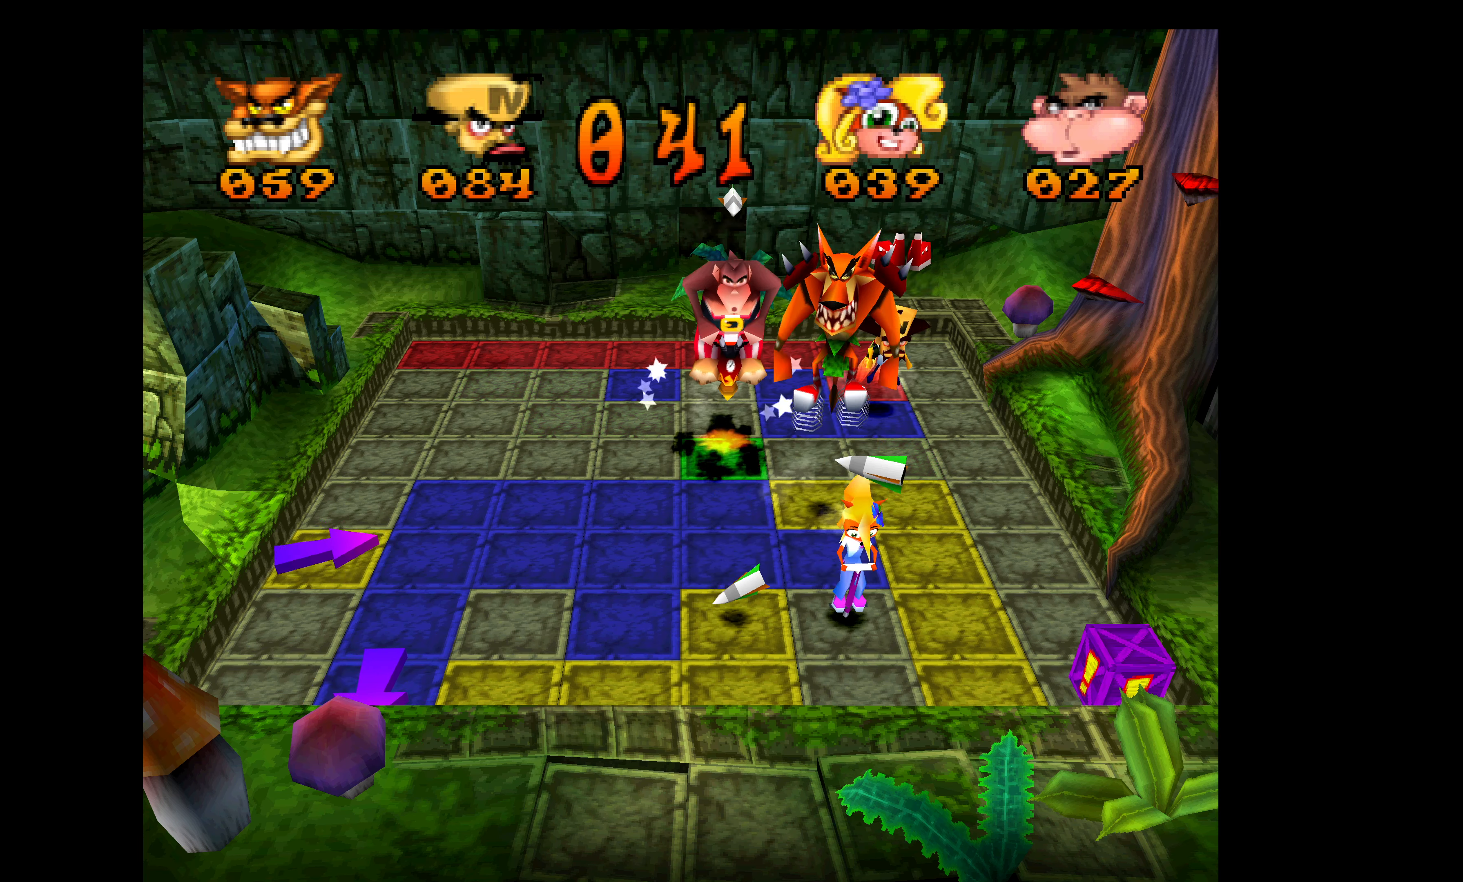
{"buttons": ["DPAD_LEFT"], "left_stick": "center", "events": [[50, "DPAD_DOWN", "up"]]}
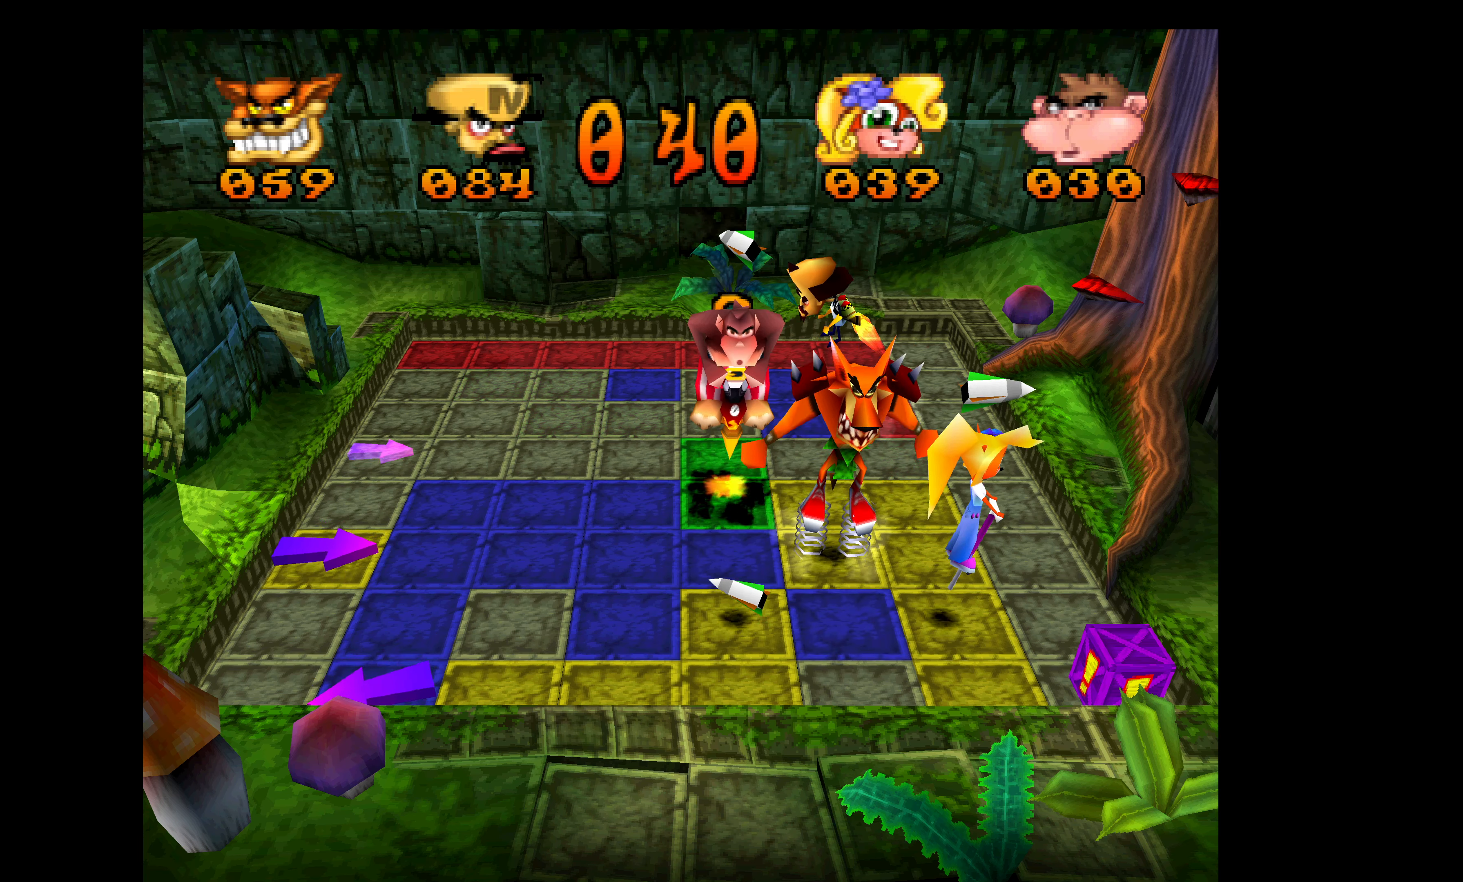
{"buttons": ["DPAD_LEFT"], "left_stick": "center", "events": []}
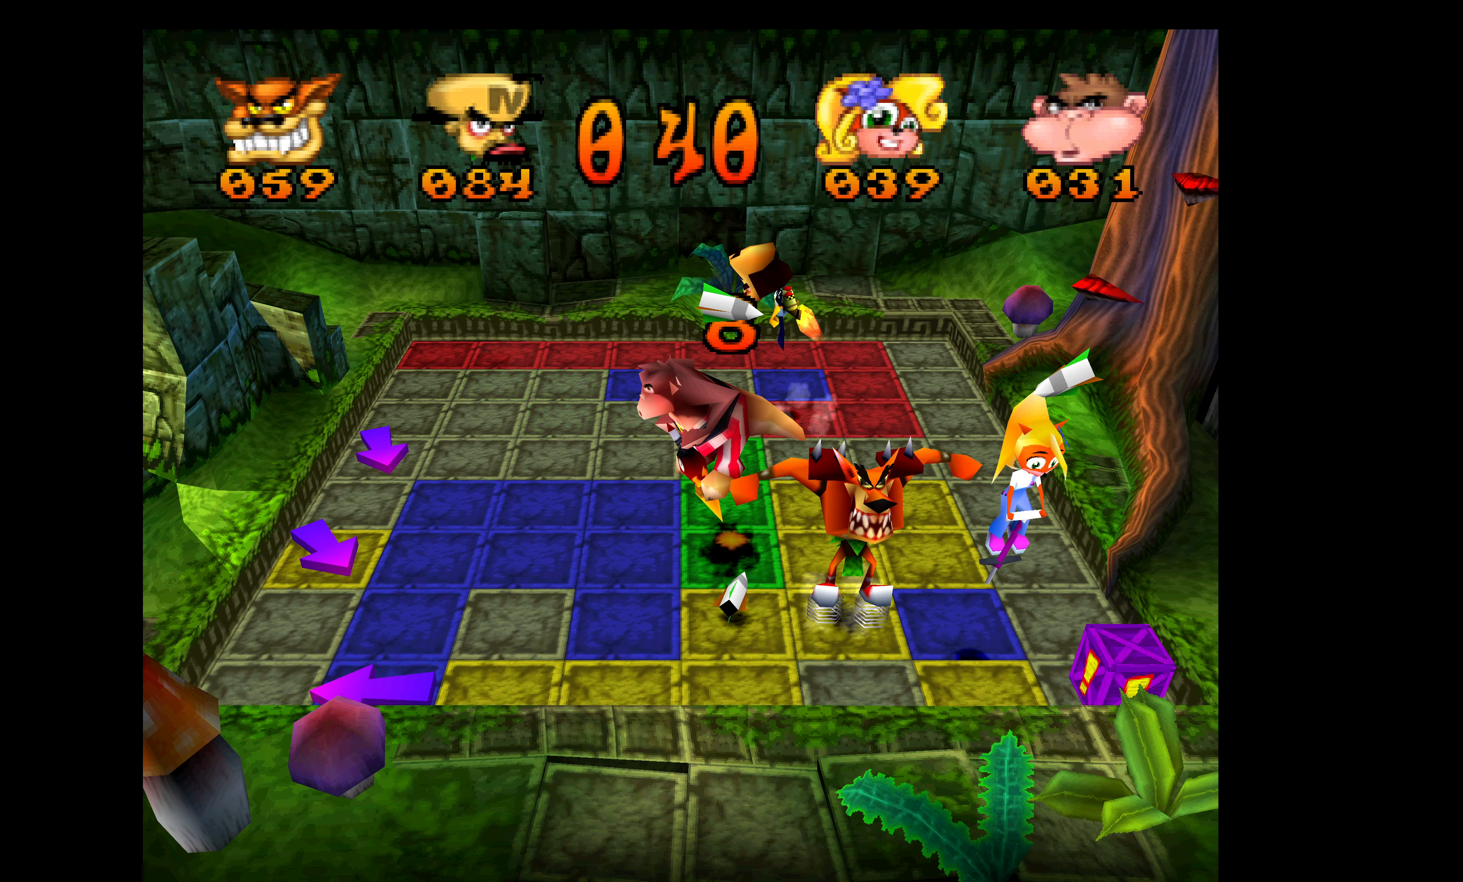
{"buttons": ["DPAD_LEFT"], "left_stick": "center", "events": []}
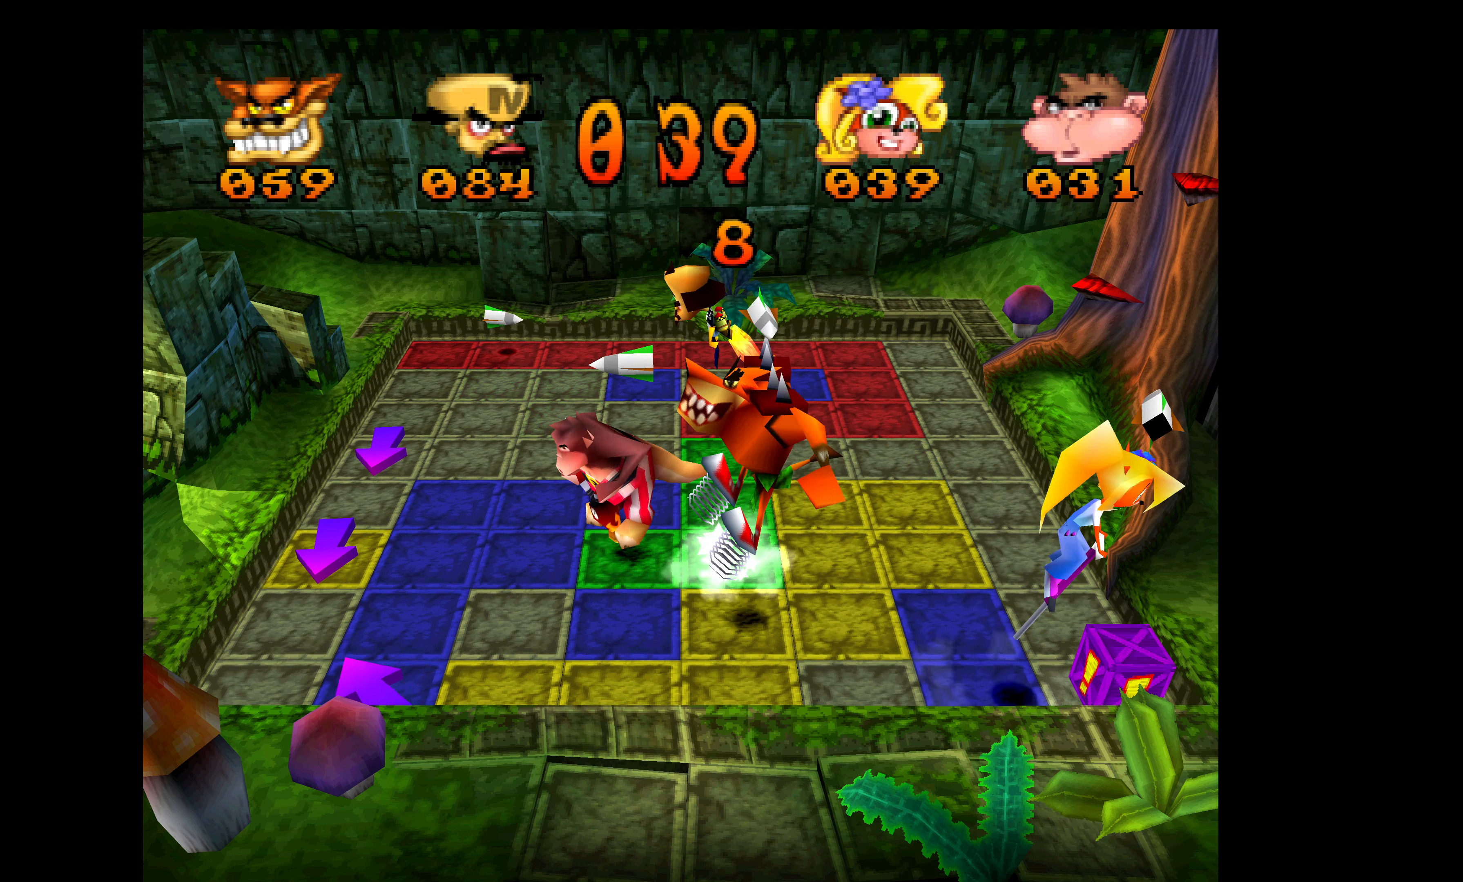
{"buttons": ["DPAD_LEFT"], "left_stick": "center", "events": []}
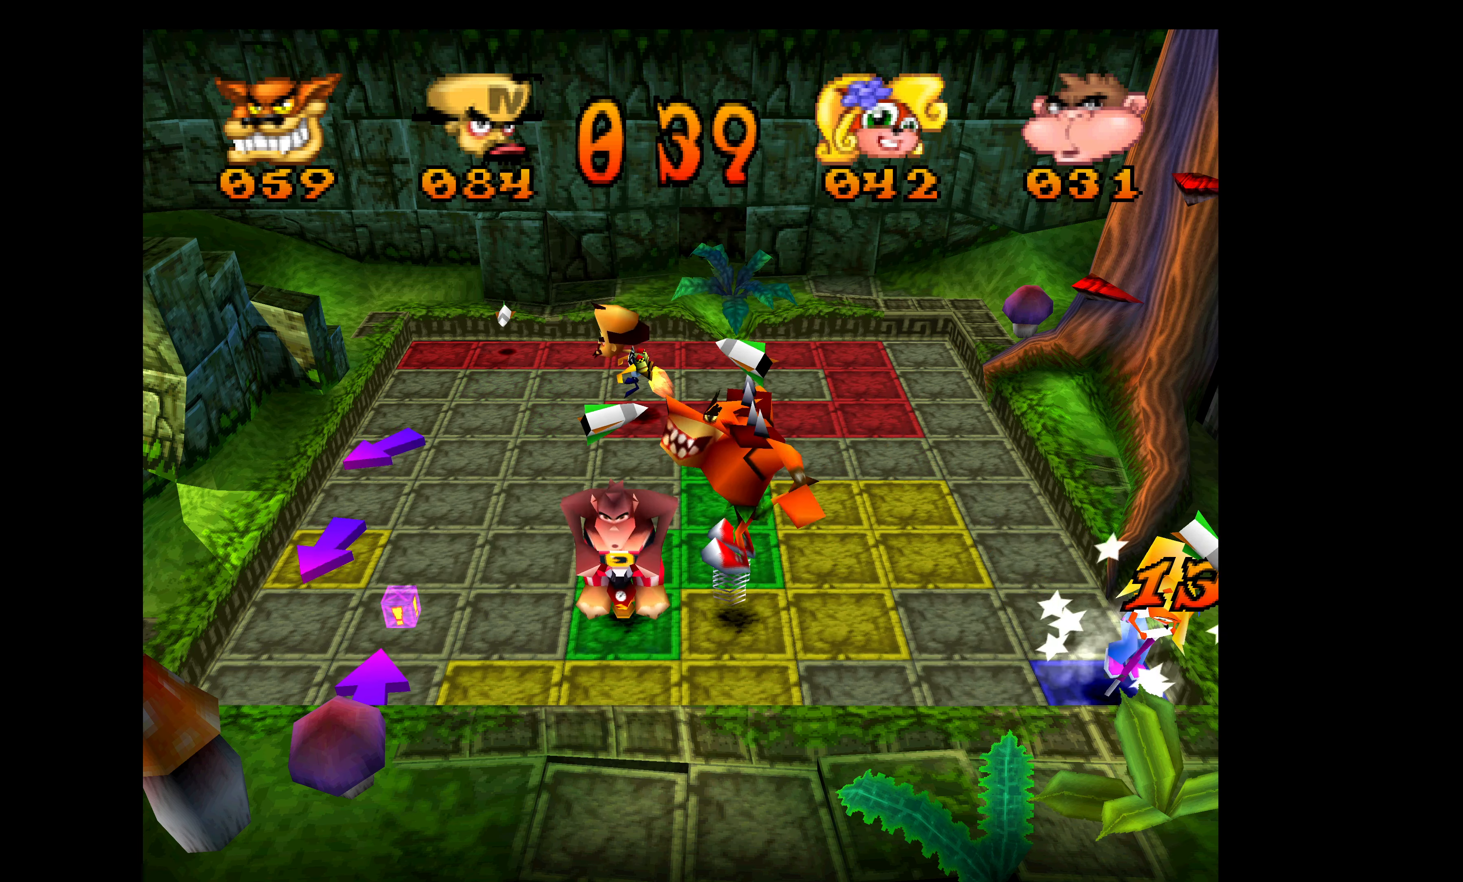
{"buttons": ["DPAD_LEFT"], "left_stick": "center", "events": []}
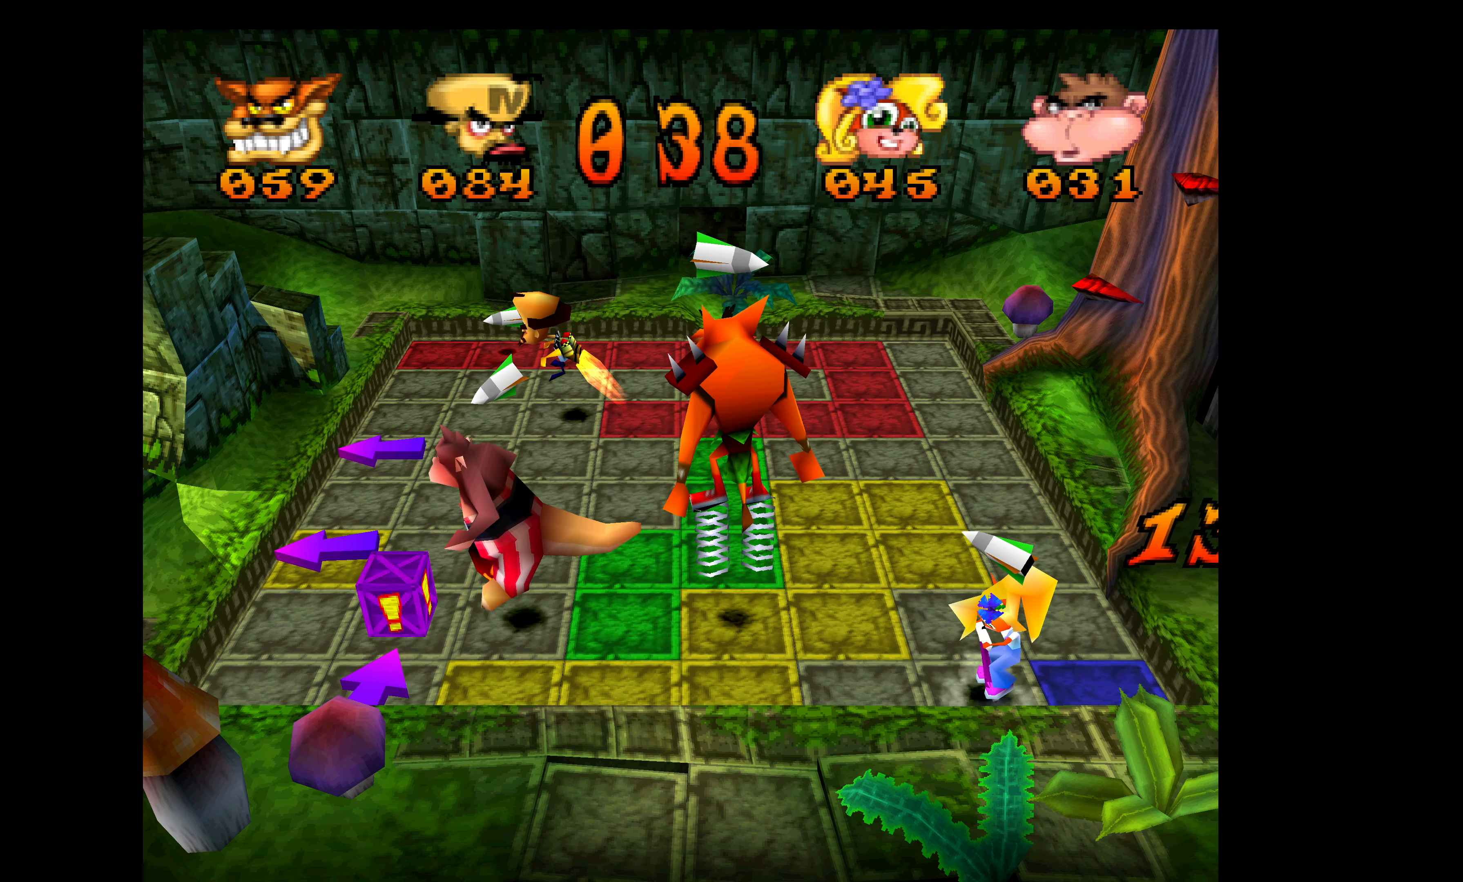
{"buttons": ["DPAD_UP"], "left_stick": "center", "events": [[433, "DPAD_UP", "down"], [466, "DPAD_LEFT", "up"]]}
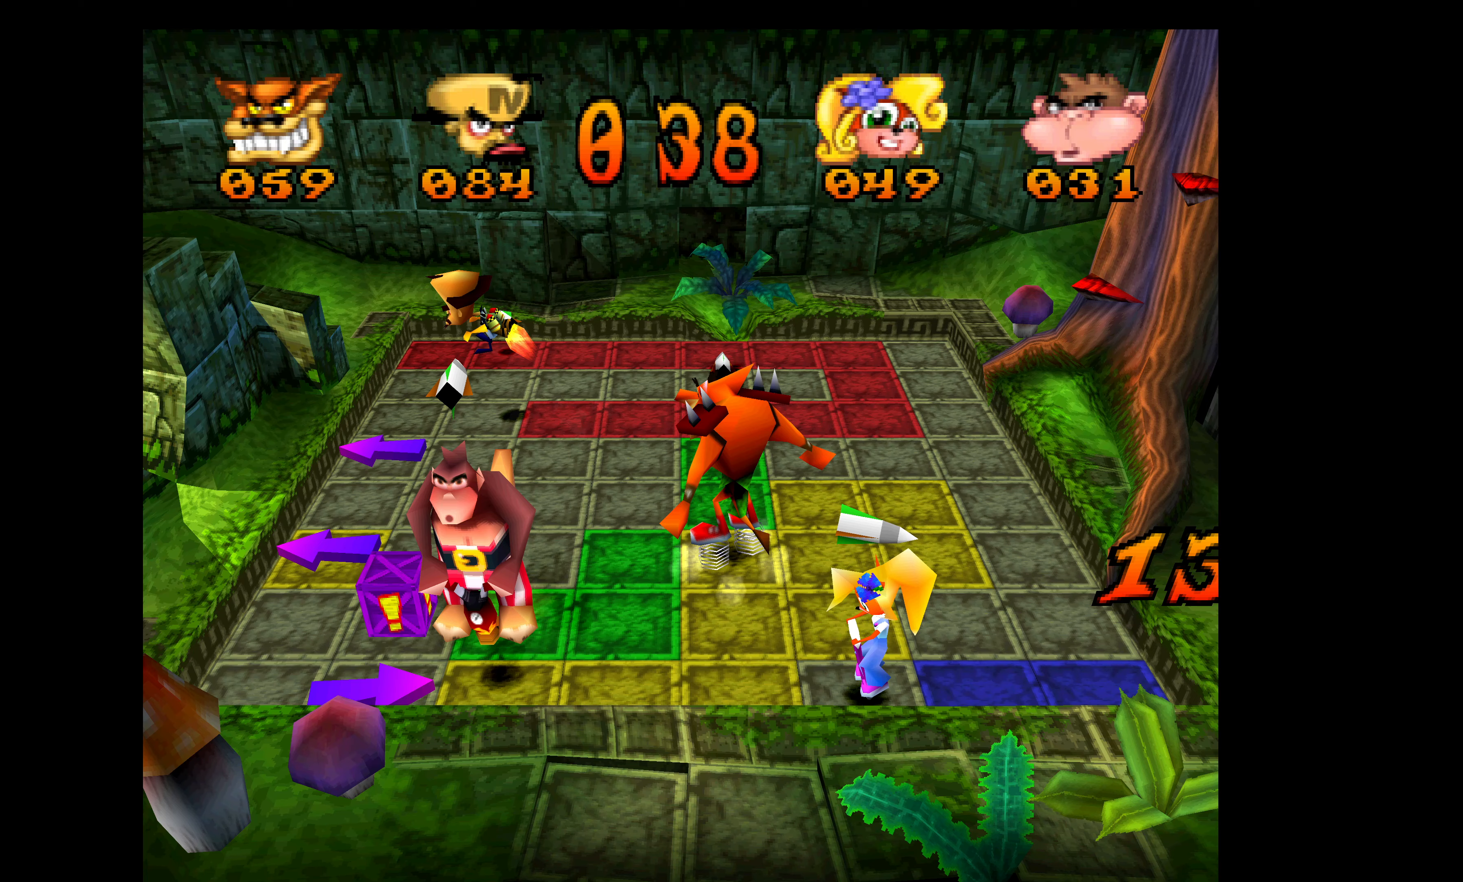
{"buttons": ["DPAD_UP"], "left_stick": "center", "events": []}
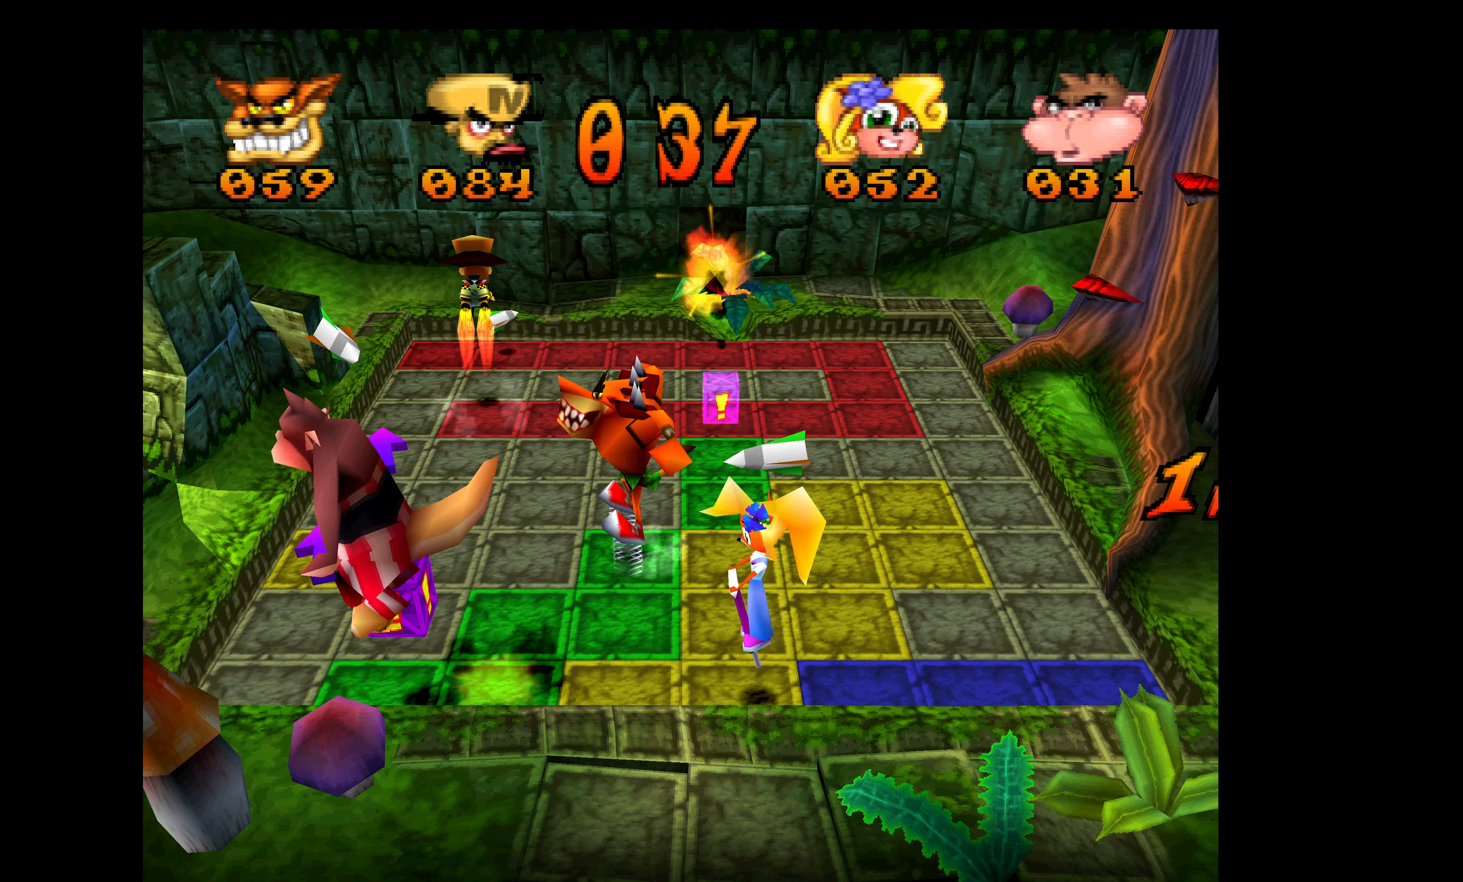
{"buttons": ["DPAD_RIGHT"], "left_stick": "center", "events": [[450, "DPAD_UP", "up"], [483, "DPAD_RIGHT", "down"]]}
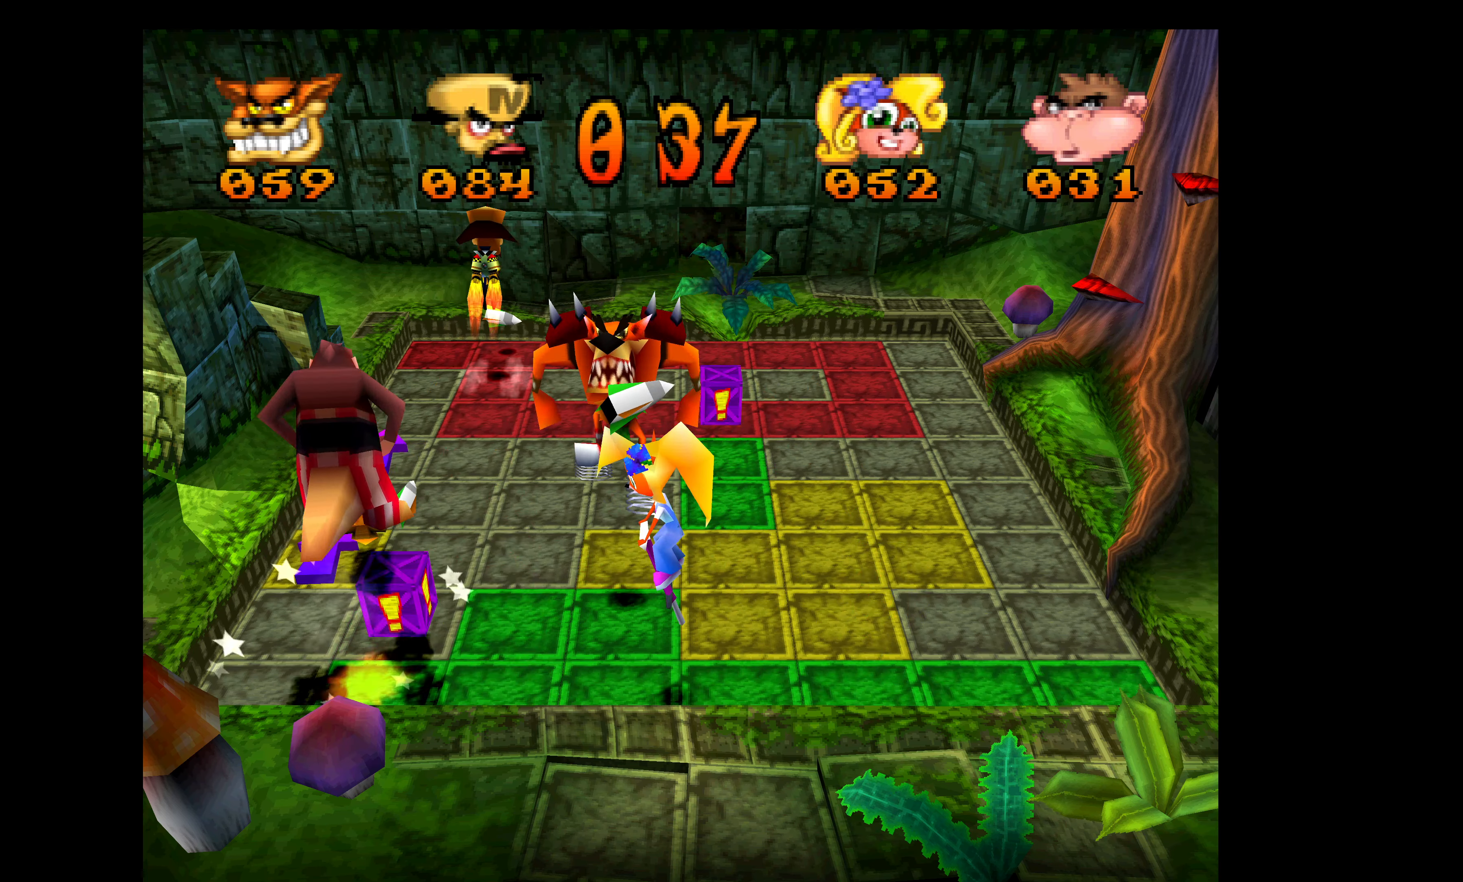
{"buttons": ["DPAD_RIGHT"], "left_stick": "center", "events": []}
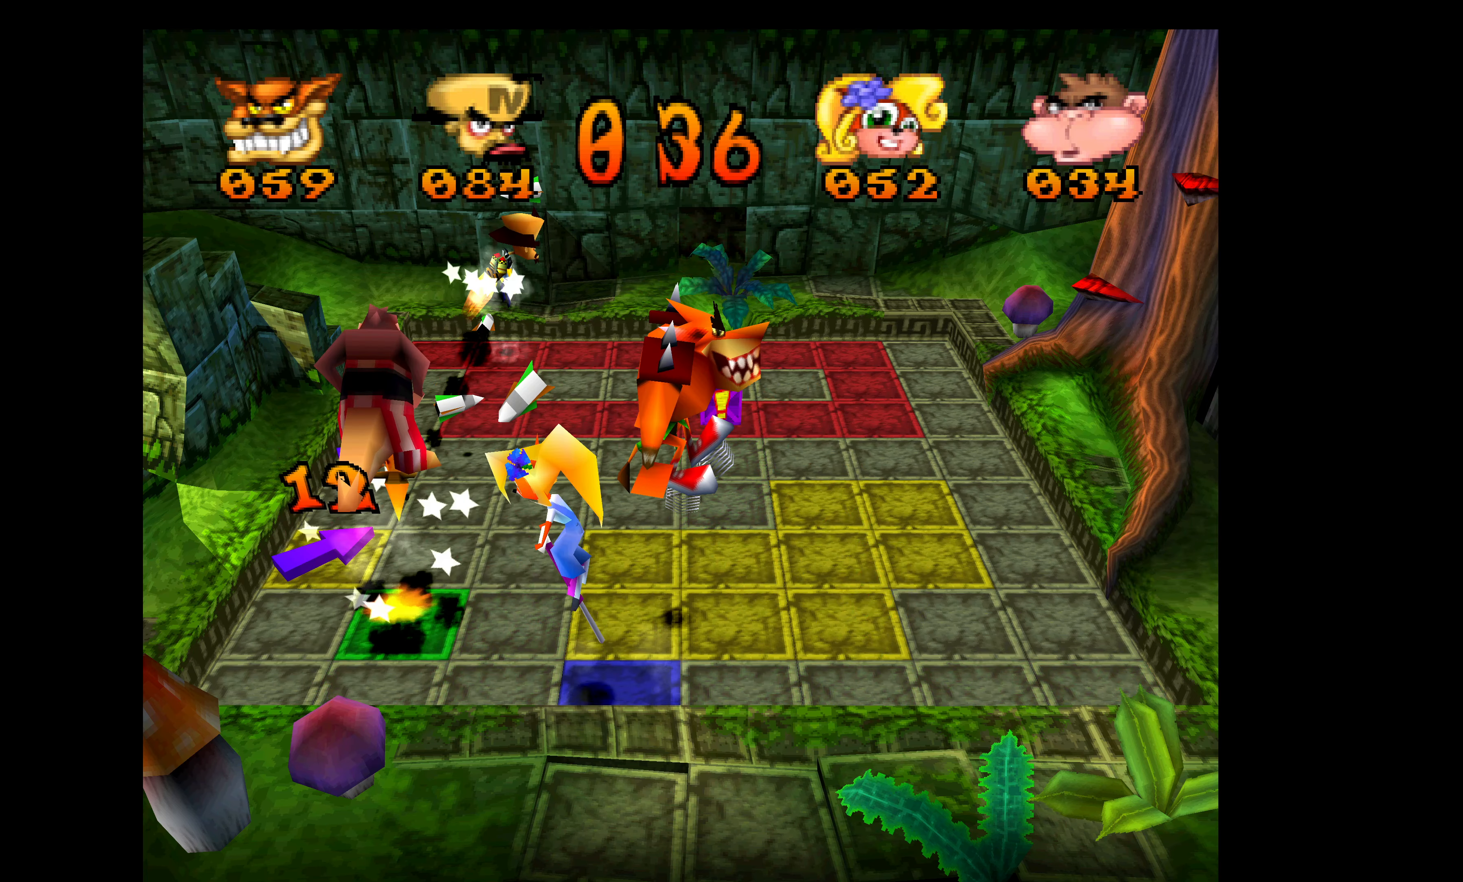
{"buttons": ["DPAD_DOWN"], "left_stick": "center", "events": [[200, "DPAD_DOWN", "down"], [300, "DPAD_RIGHT", "up"]]}
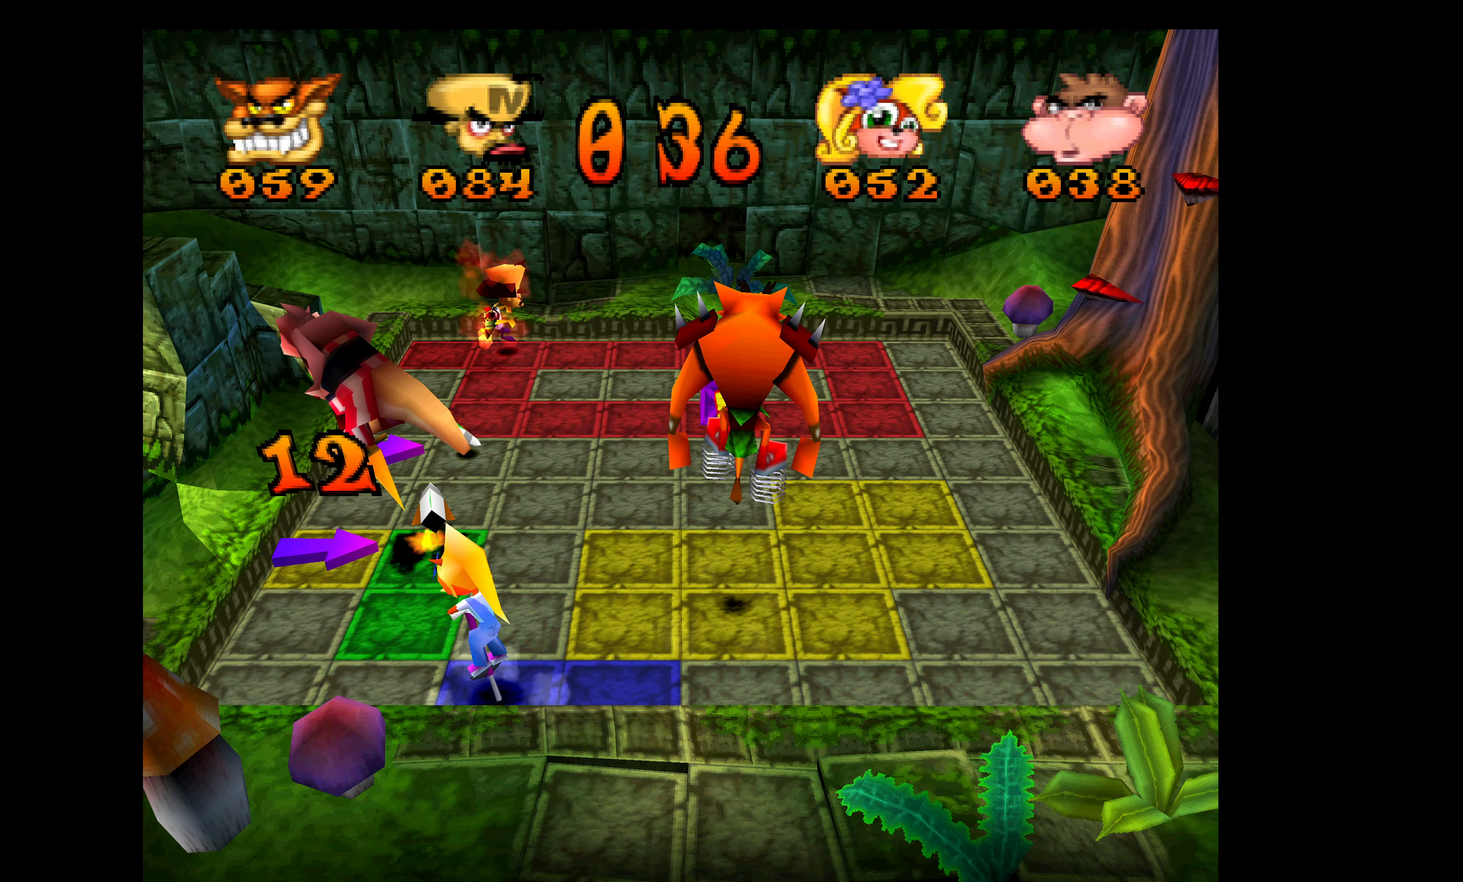
{"buttons": ["DPAD_DOWN"], "left_stick": "center", "events": [[250, "DPAD_RIGHT", "down"], [400, "DPAD_RIGHT", "up"]]}
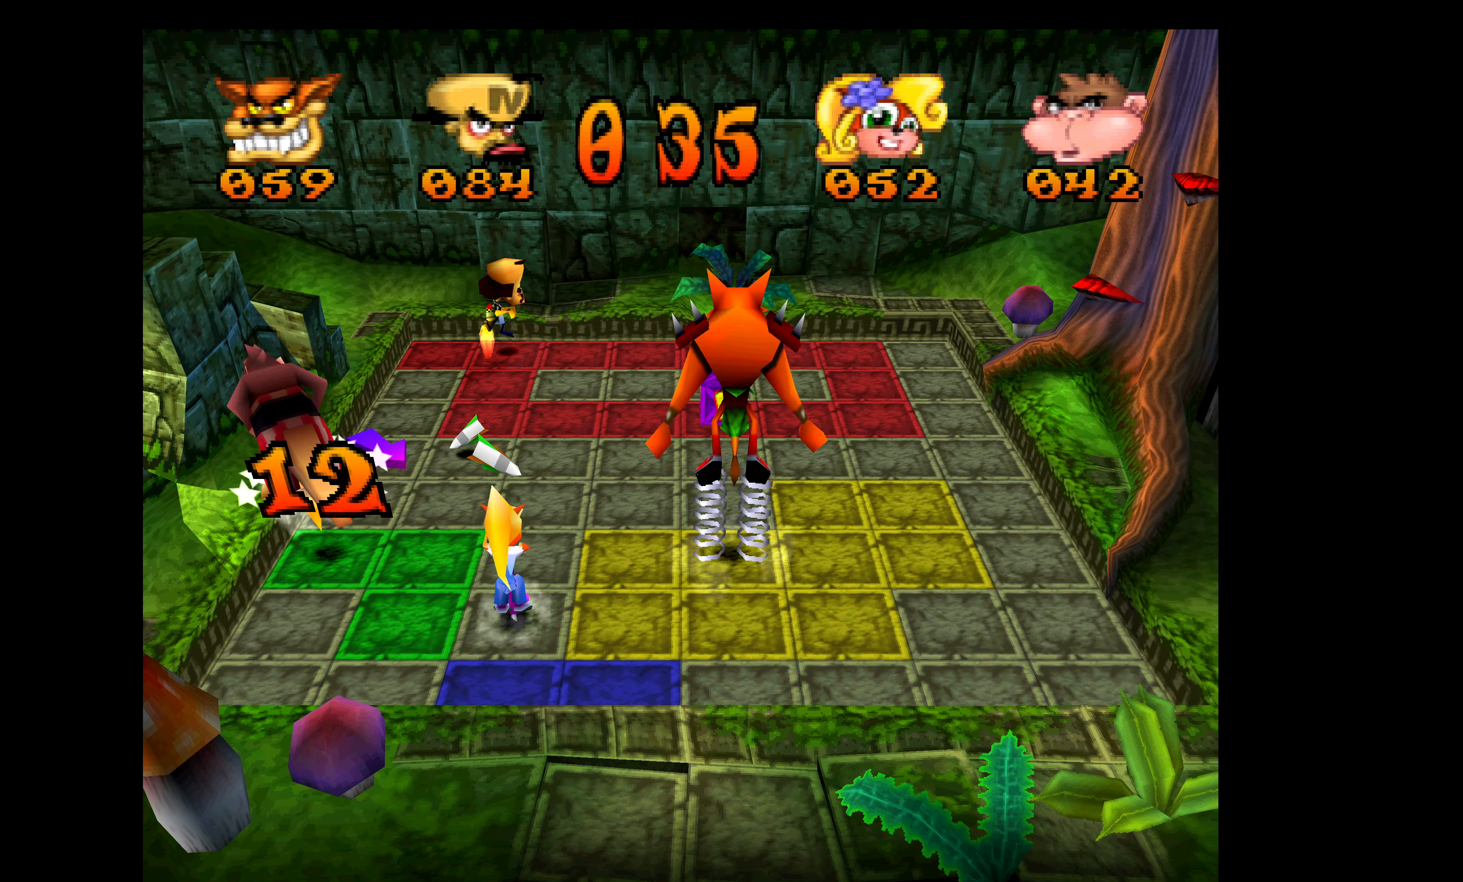
{"buttons": ["DPAD_DOWN"], "left_stick": "center", "events": []}
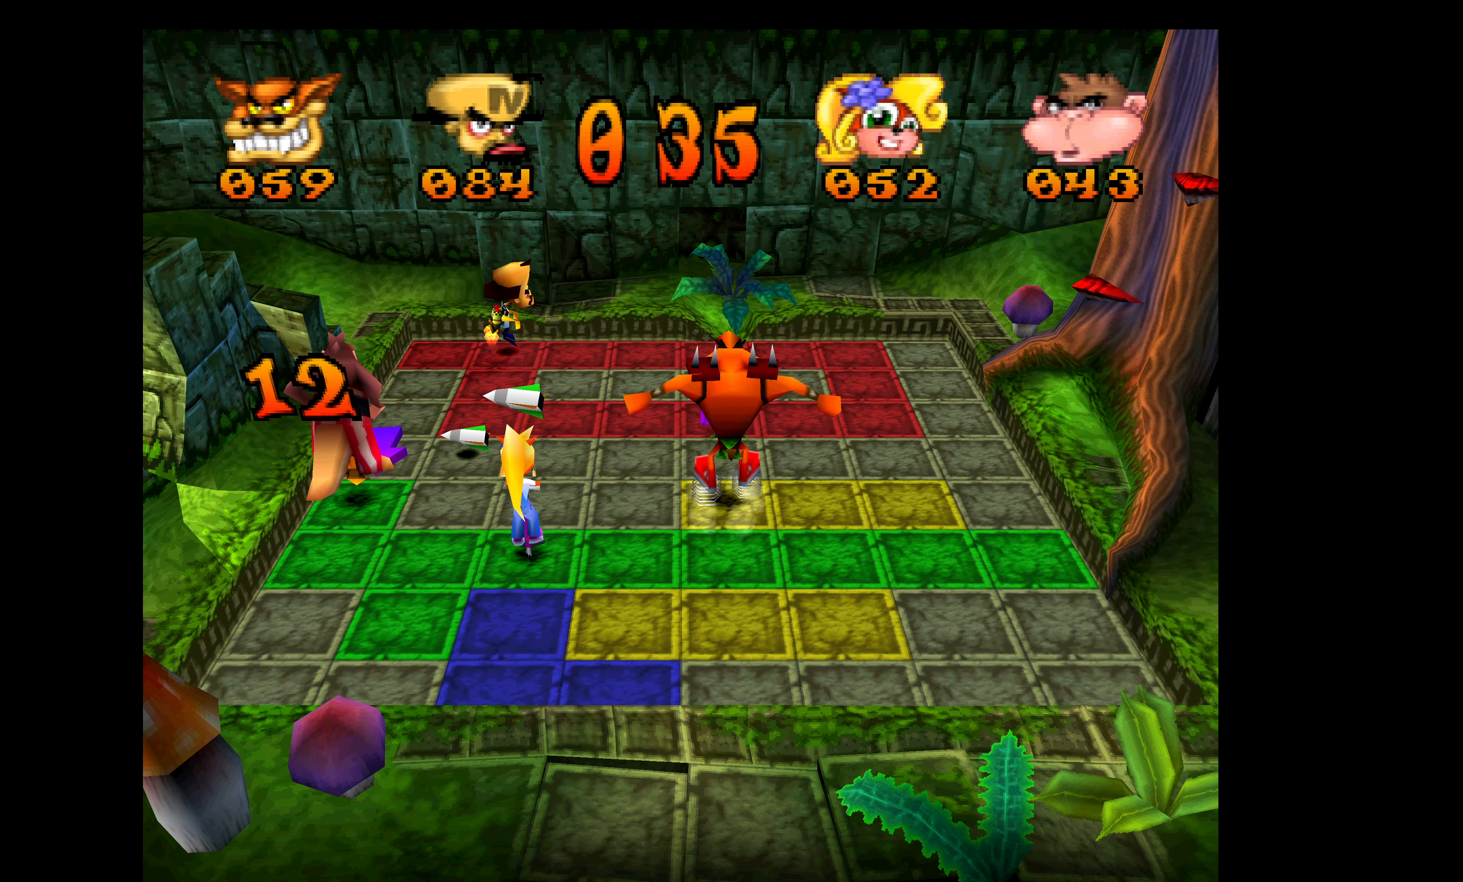
{"buttons": ["DPAD_DOWN"], "left_stick": "center", "events": []}
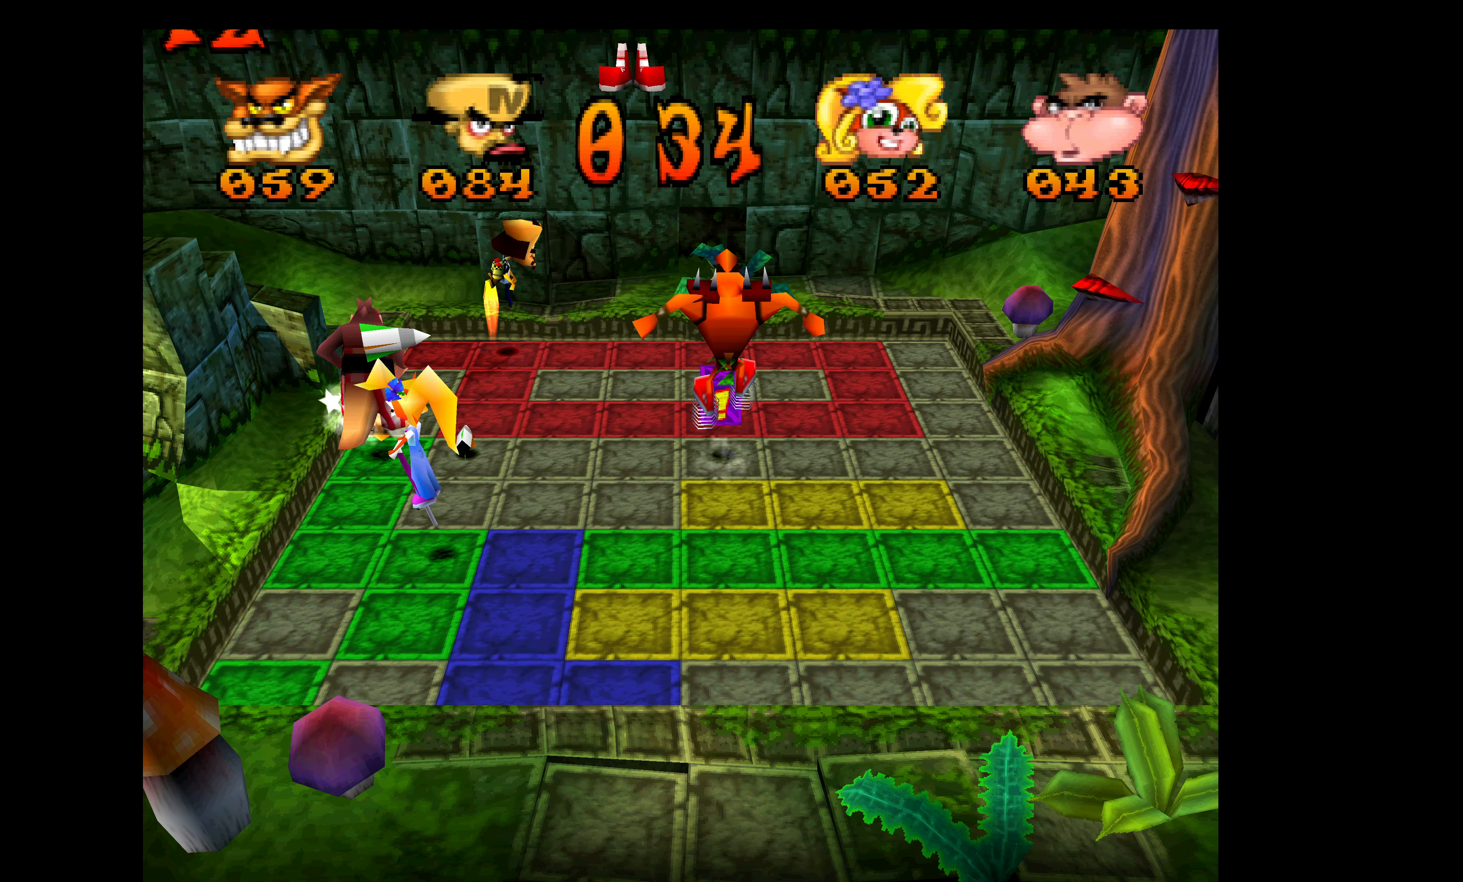
{"buttons": ["DPAD_DOWN", "DPAD_RIGHT"], "left_stick": "center", "events": [[467, "DPAD_RIGHT", "down"]]}
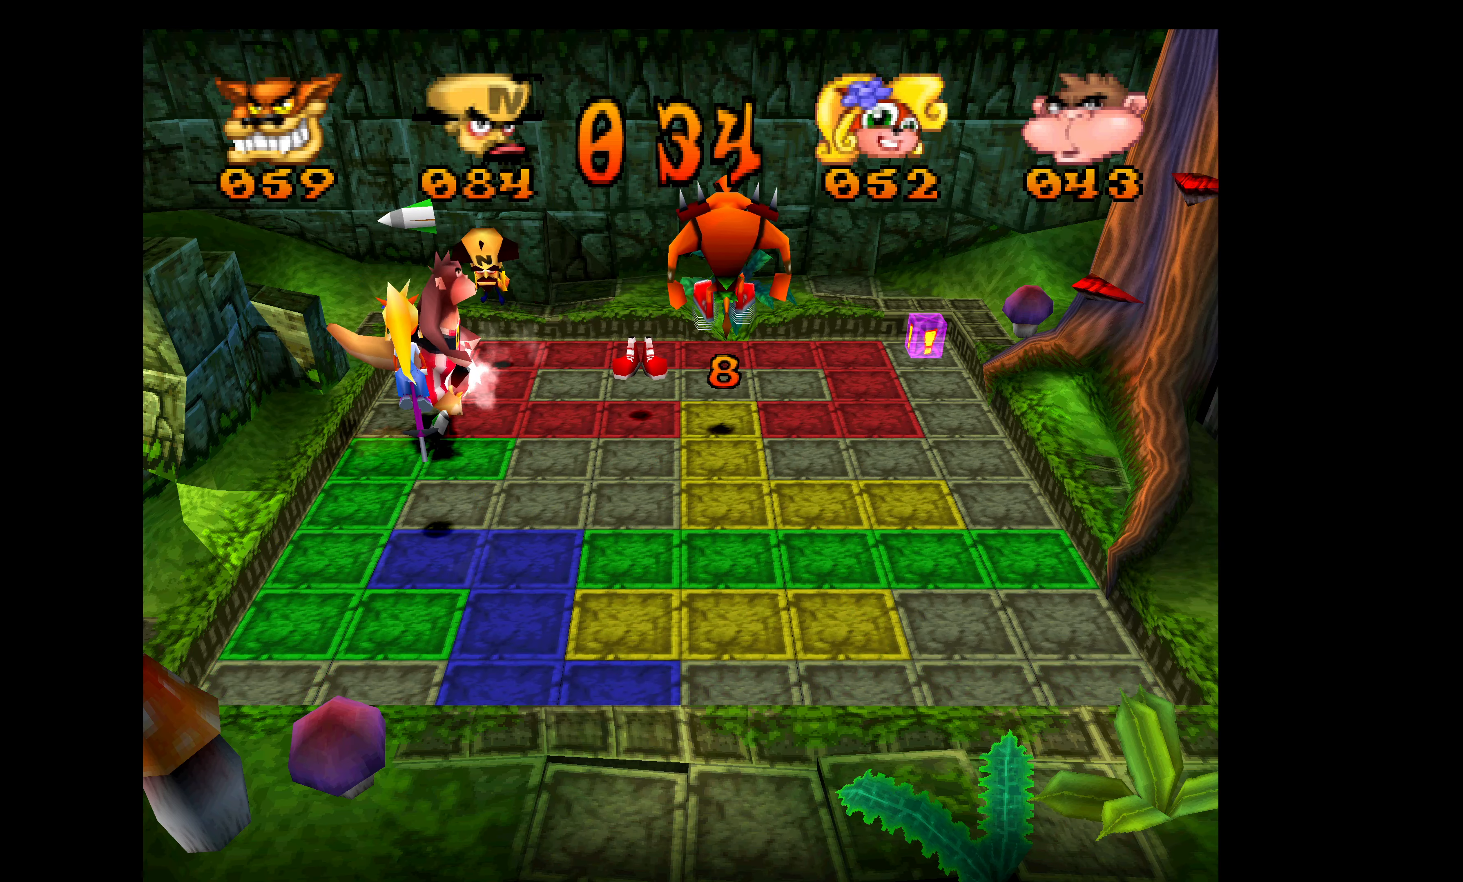
{"buttons": ["DPAD_RIGHT"], "left_stick": "center", "events": [[33, "DPAD_DOWN", "up"]]}
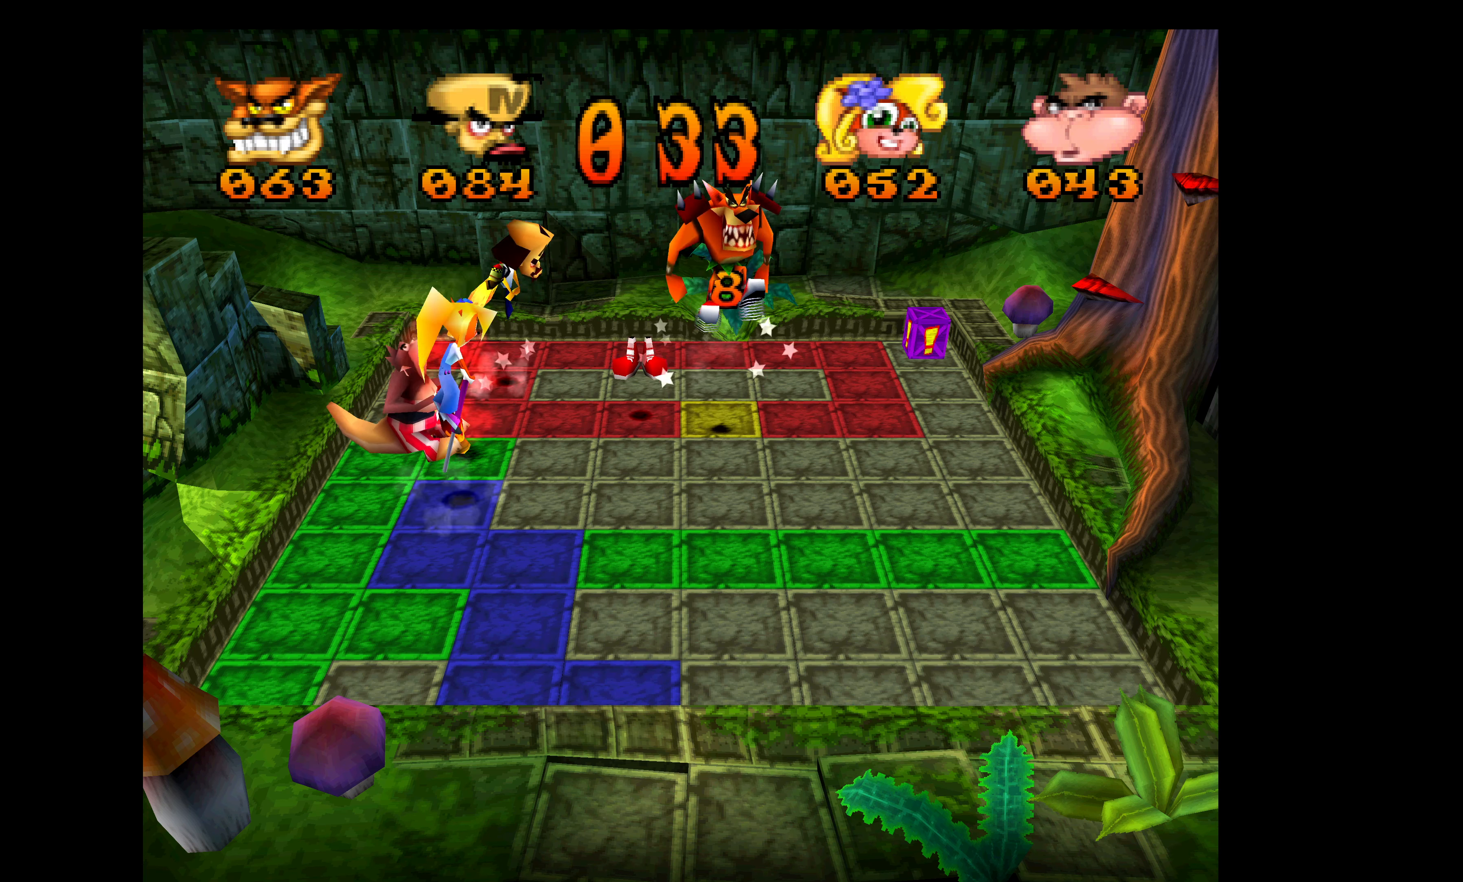
{"buttons": ["DPAD_DOWN"], "left_stick": "center", "events": [[317, "DPAD_DOWN", "down"], [350, "DPAD_RIGHT", "up"]]}
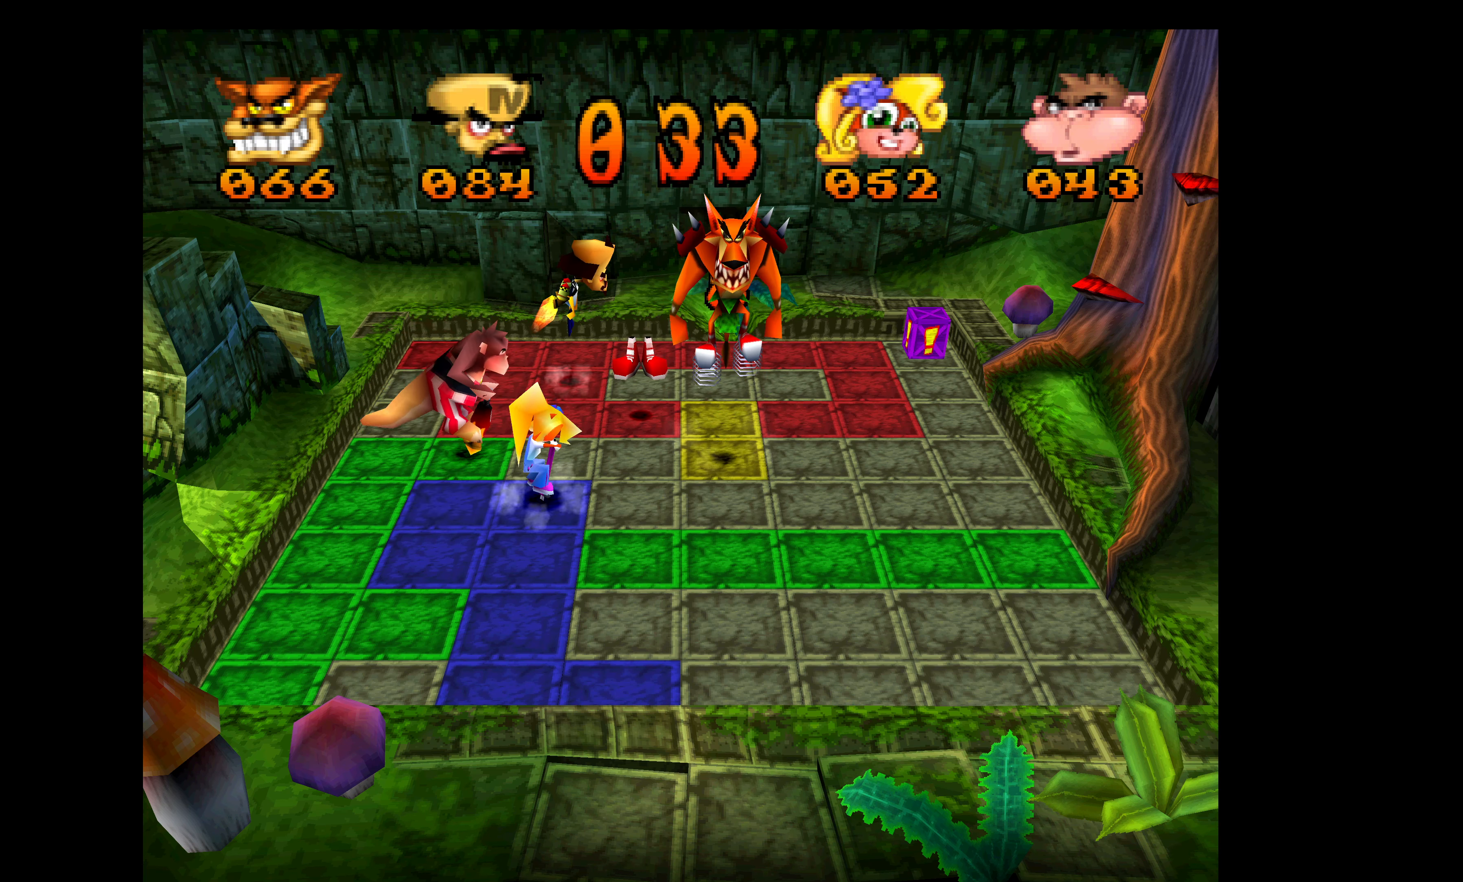
{"buttons": ["DPAD_DOWN"], "left_stick": "center", "events": []}
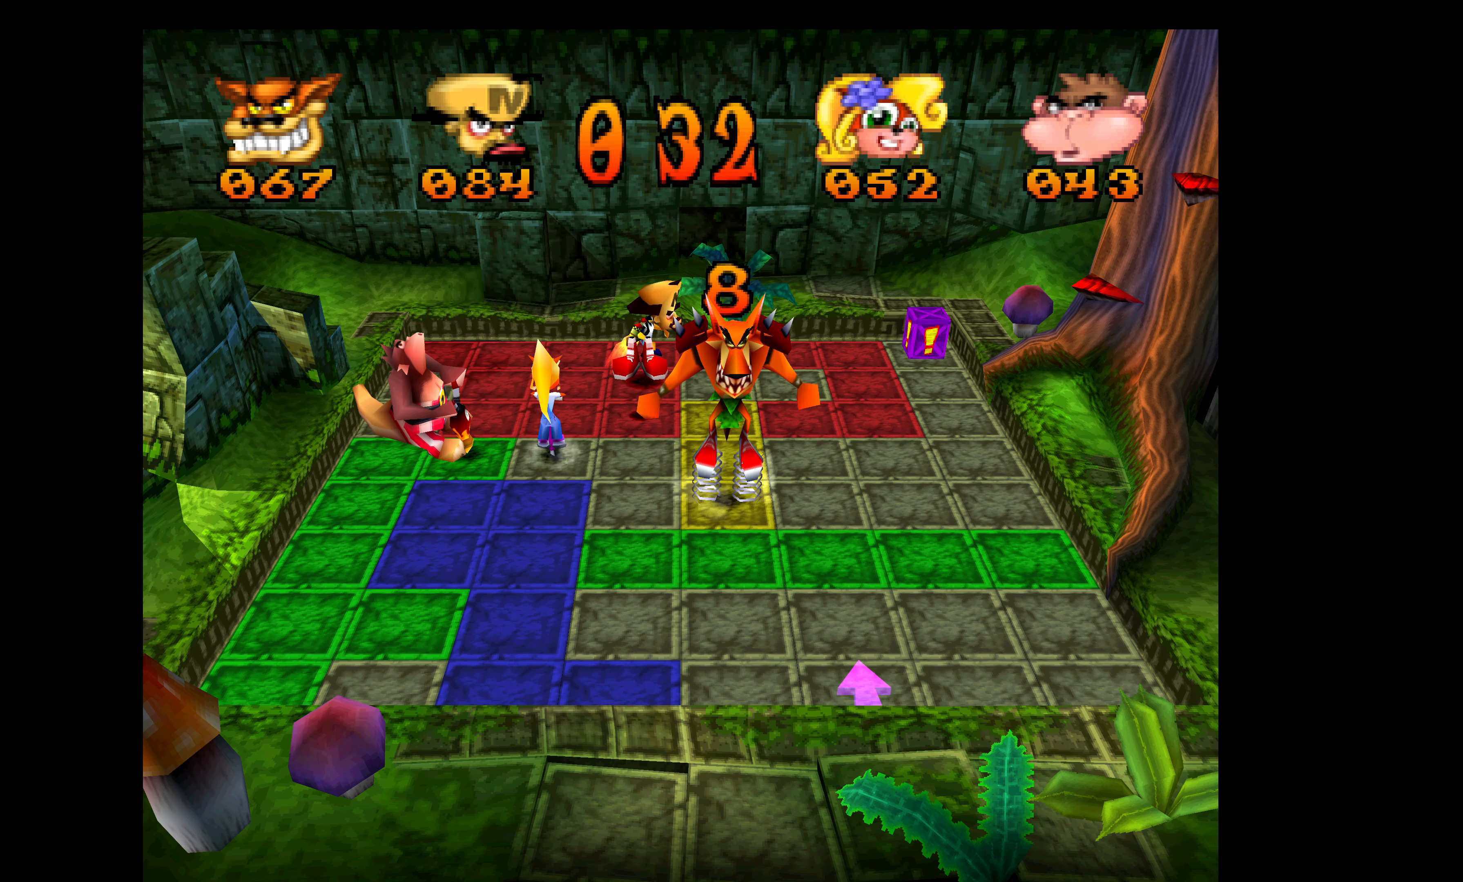
{"buttons": ["DPAD_DOWN"], "left_stick": "center", "events": []}
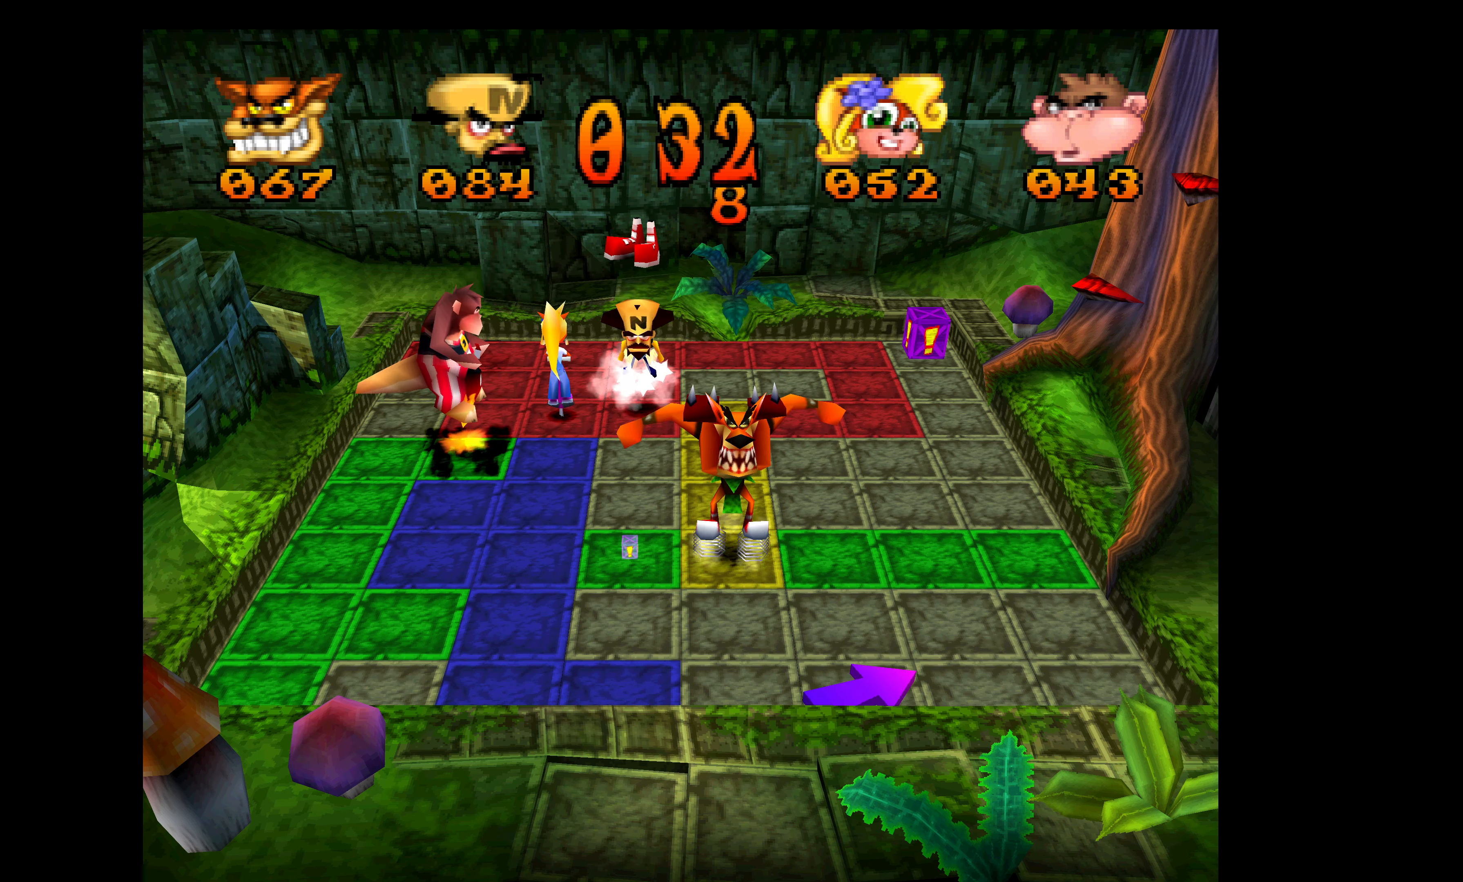
{"buttons": ["DPAD_RIGHT"], "left_stick": "center", "events": [[34, "DPAD_DOWN", "up"], [84, "DPAD_RIGHT", "down"]]}
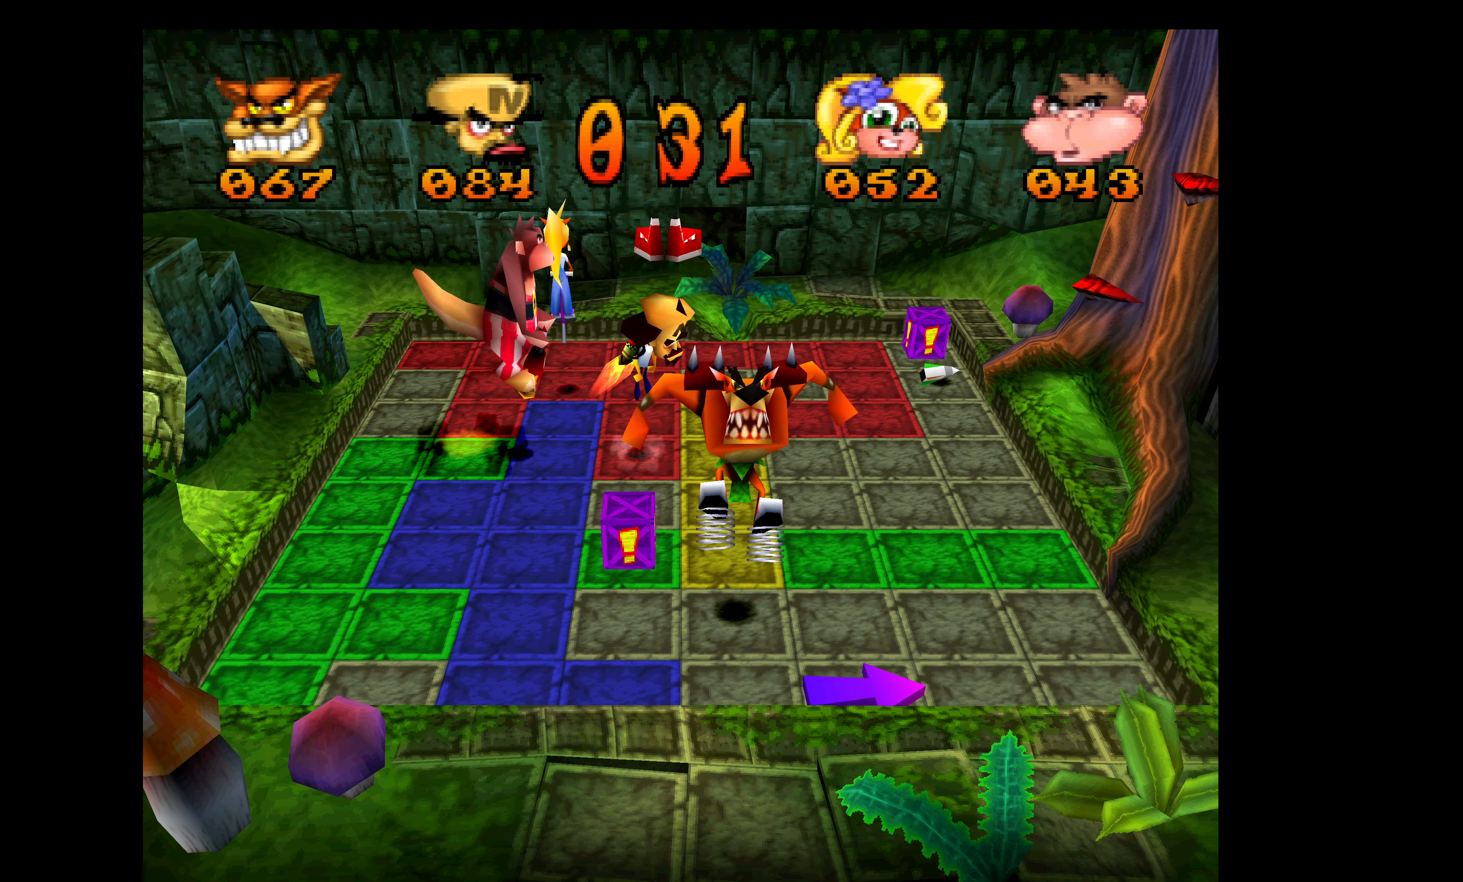
{"buttons": ["DPAD_RIGHT"], "left_stick": "center", "events": []}
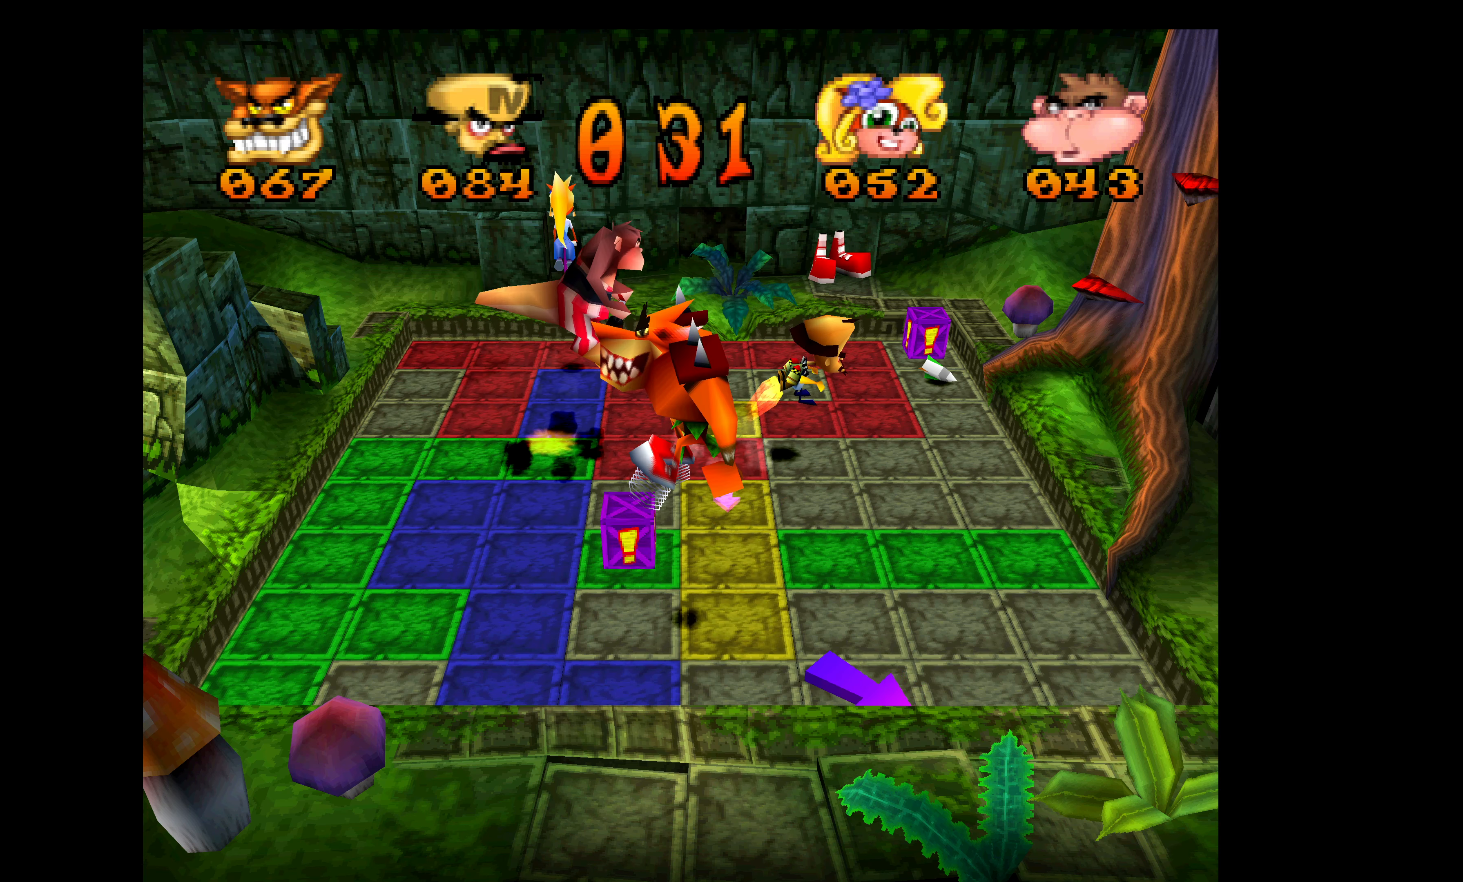
{"buttons": ["DPAD_UP", "DPAD_RIGHT"], "left_stick": "center", "events": [[267, "DPAD_UP", "down"]]}
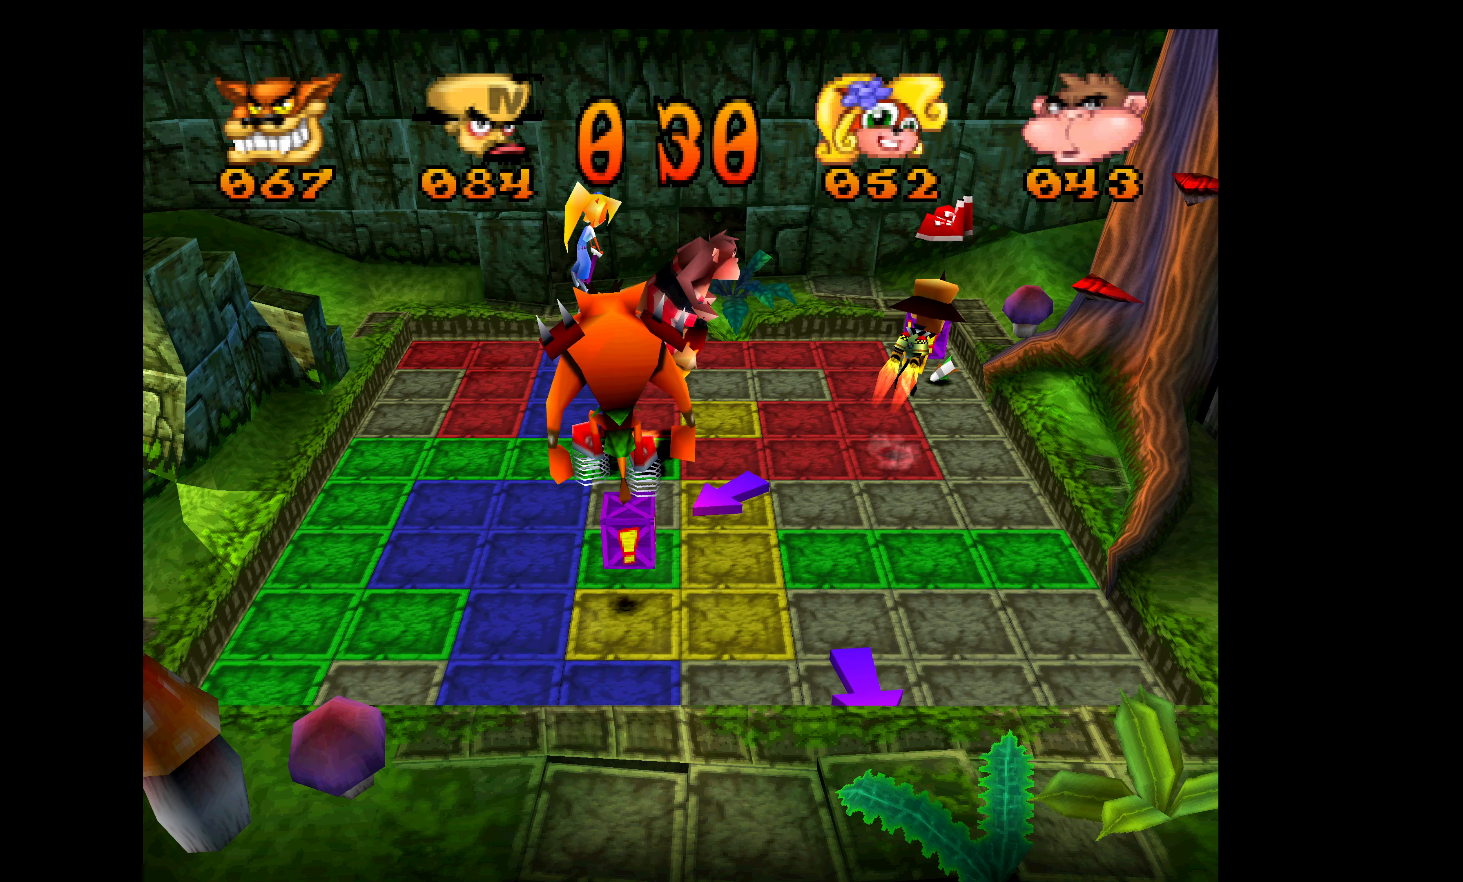
{"buttons": ["DPAD_RIGHT"], "left_stick": "center", "events": [[34, "DPAD_RIGHT", "up"], [267, "DPAD_RIGHT", "down"], [317, "DPAD_UP", "up"]]}